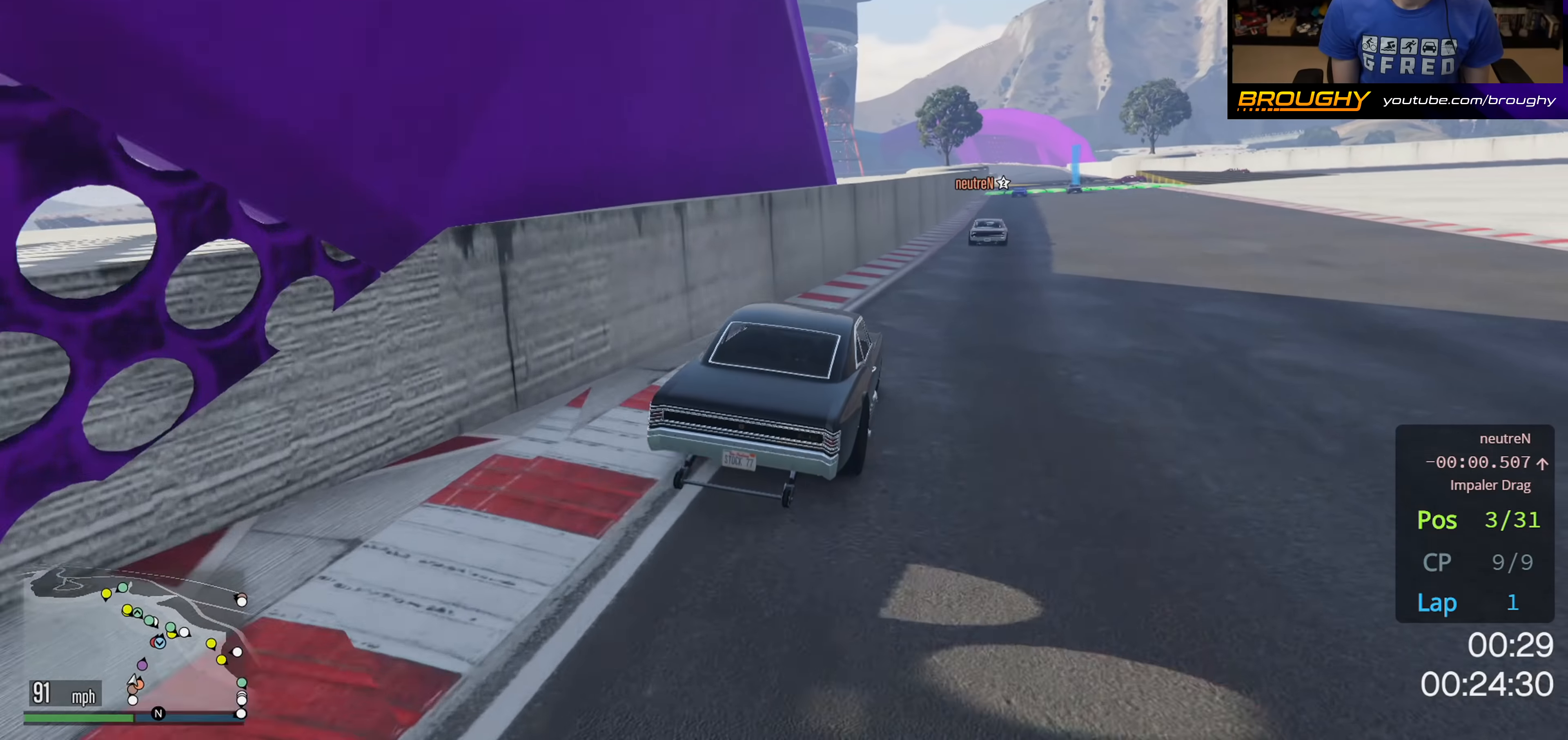
Gameplay with a controller (Xbox layout); each line is a JSON object with the inputs held at the frame after it. "events" lists button and stick changes between this image and that frame as [ms after this image, input, new state], when the widget could be followed in between.
{"buttons": ["R2"], "left_stick": "center", "right_stick": "center", "events": [[467, "left_stick", "center"]]}
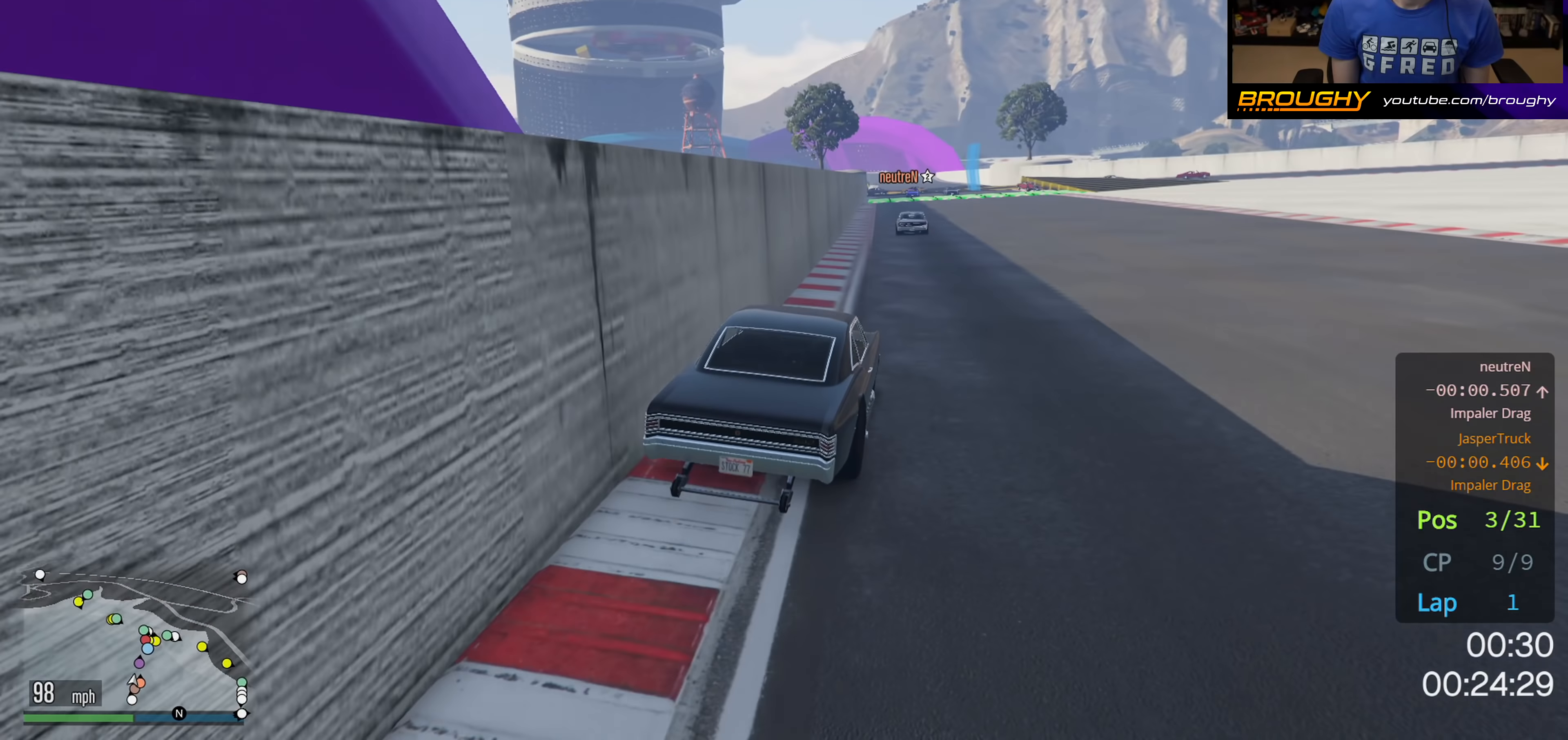
{"buttons": ["R2"], "left_stick": "right", "right_stick": "center", "events": [[367, "left_stick", "right"]]}
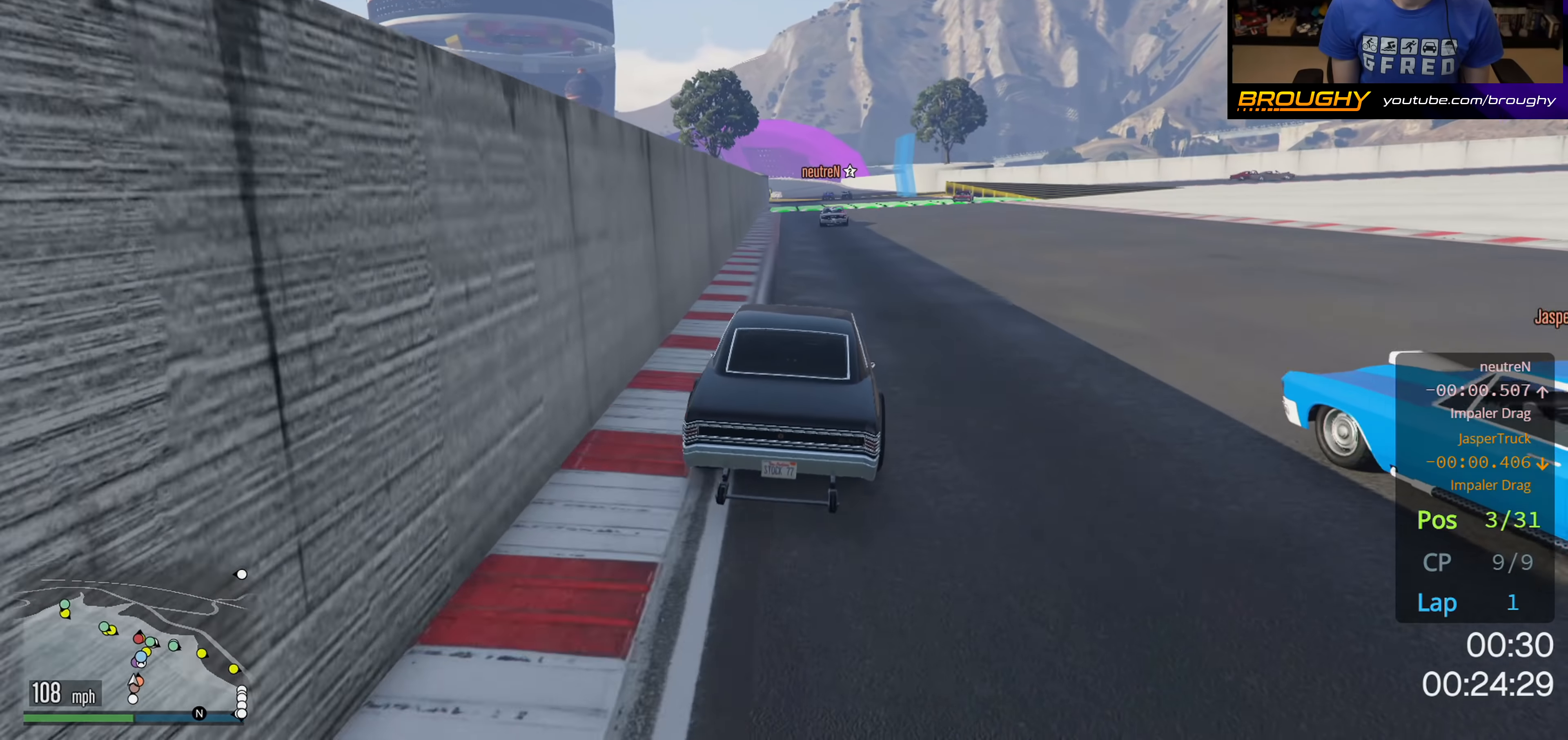
{"buttons": ["R2"], "left_stick": "center", "right_stick": "center", "events": [[33, "left_stick", "center"], [233, "left_stick", "left"], [383, "left_stick", "center"]]}
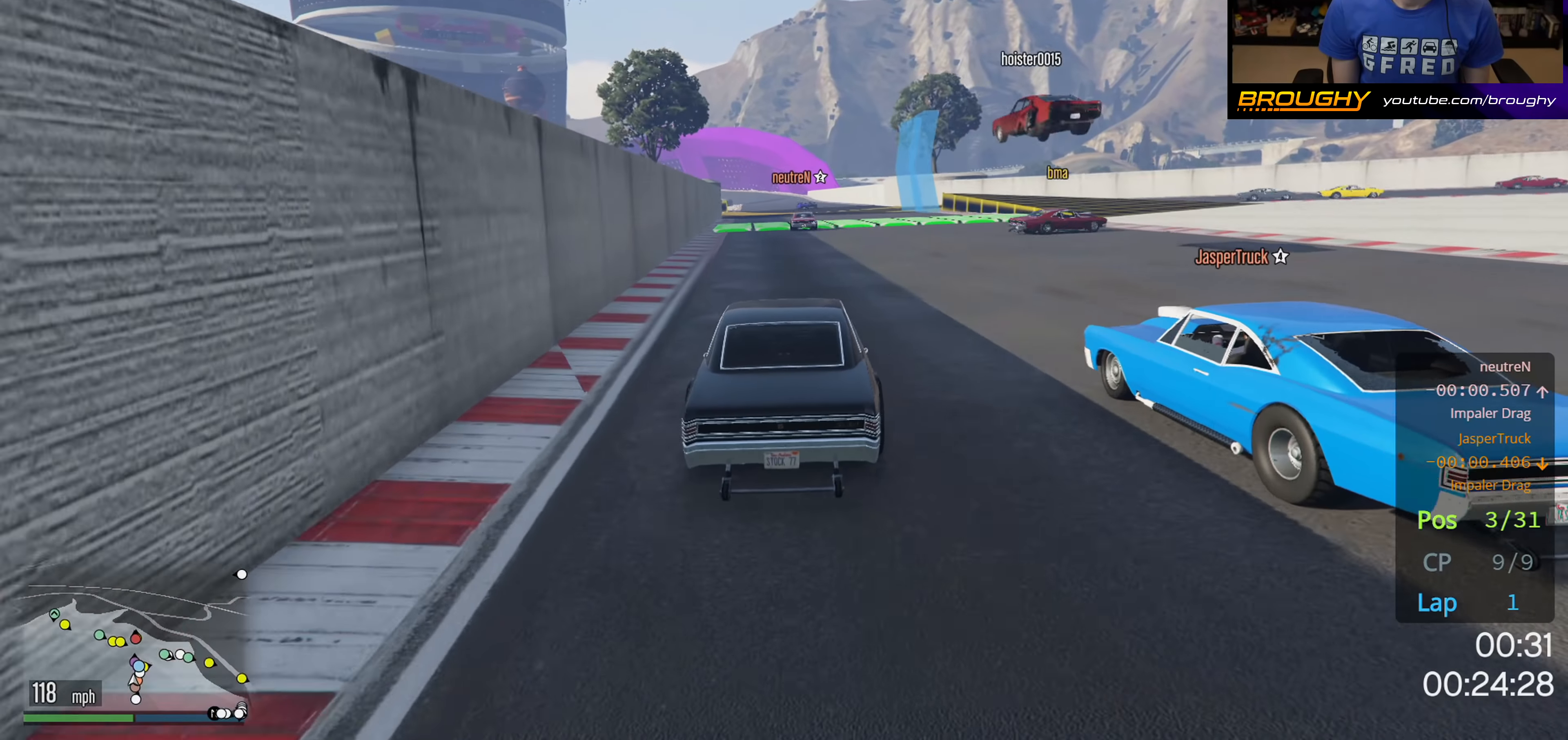
{"buttons": ["R2"], "left_stick": "left", "right_stick": "center", "events": [[350, "left_stick", "left"]]}
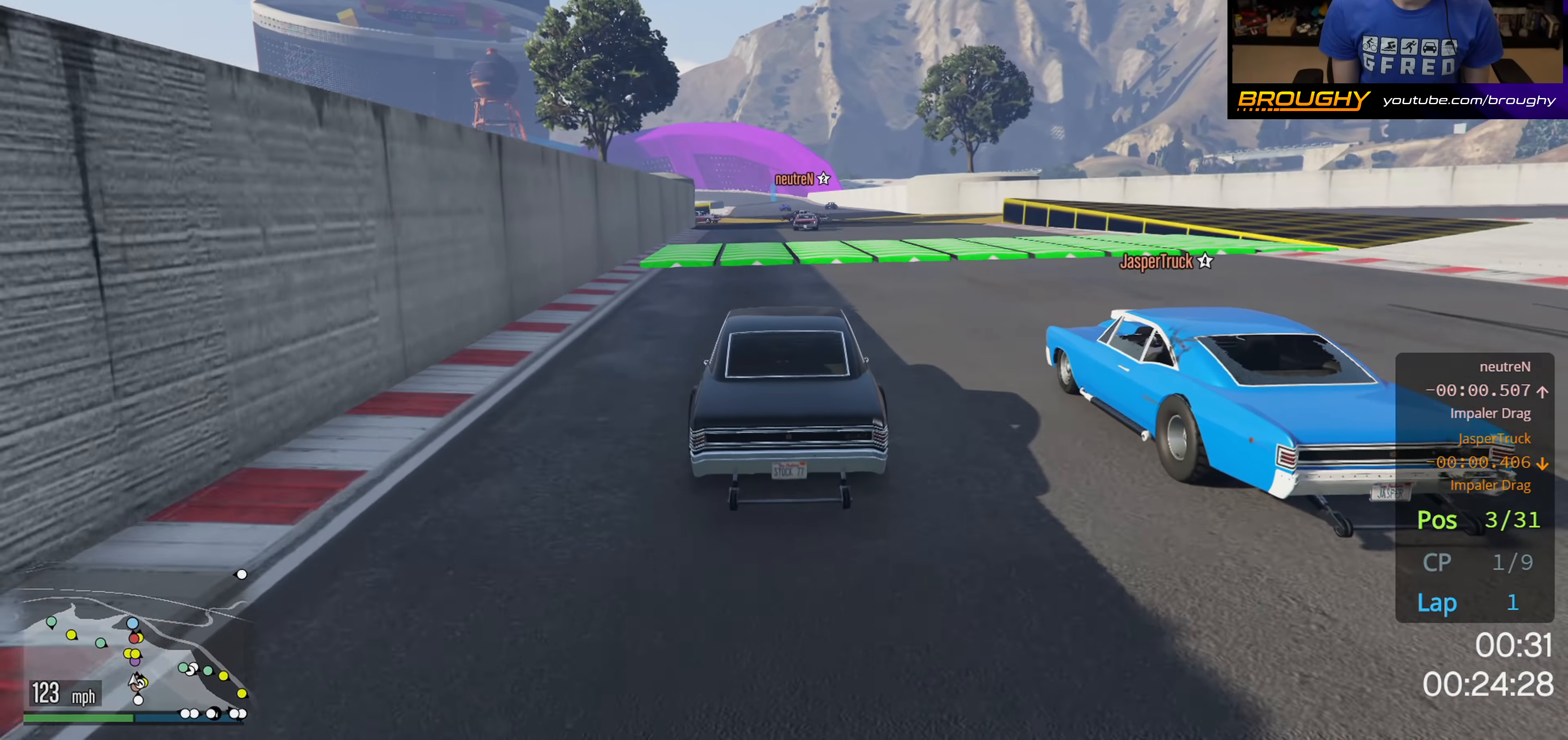
{"buttons": ["R2"], "left_stick": "center", "right_stick": "center", "events": [[33, "left_stick", "center"]]}
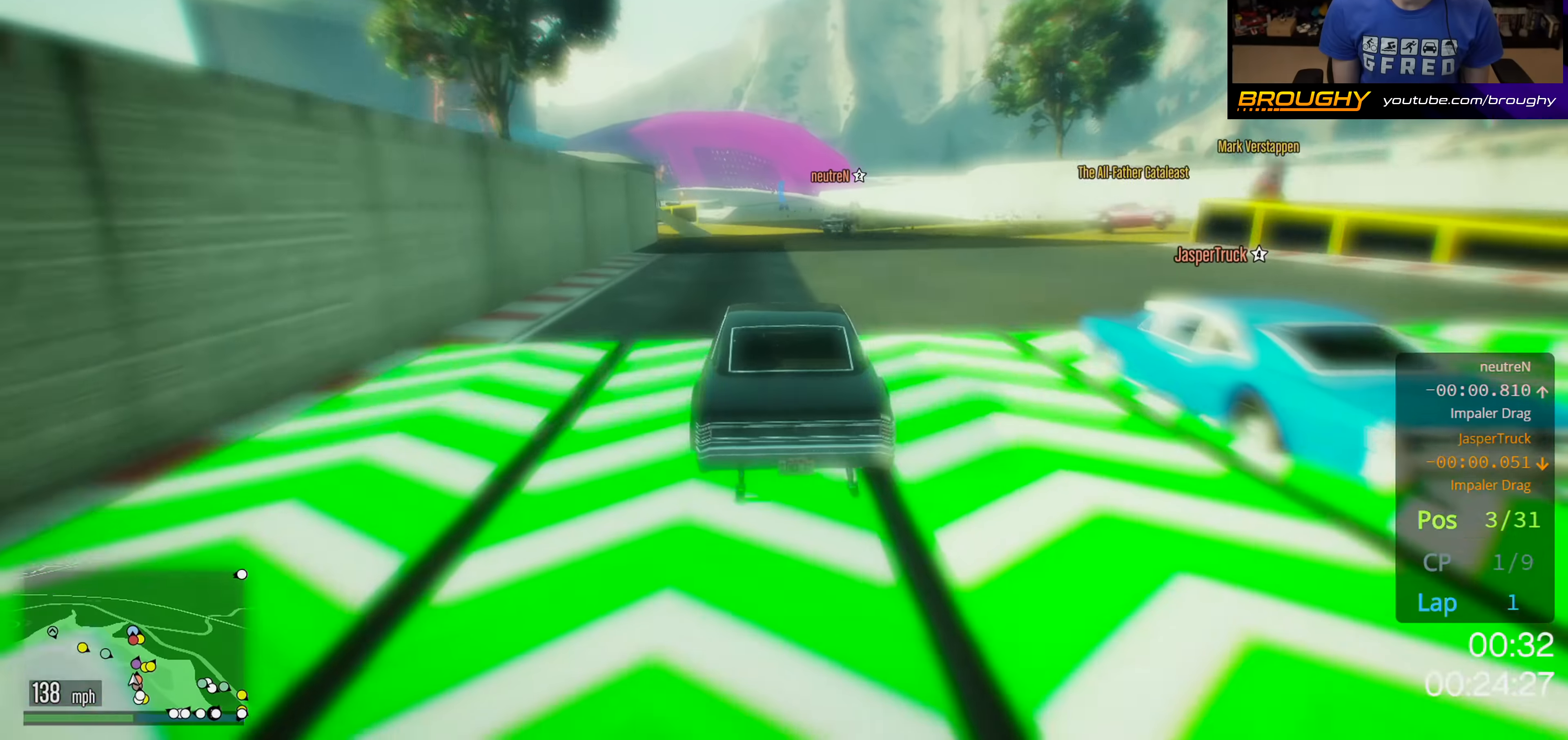
{"buttons": ["R2"], "left_stick": "left", "right_stick": "center", "events": [[167, "left_stick", "right"], [383, "left_stick", "left"]]}
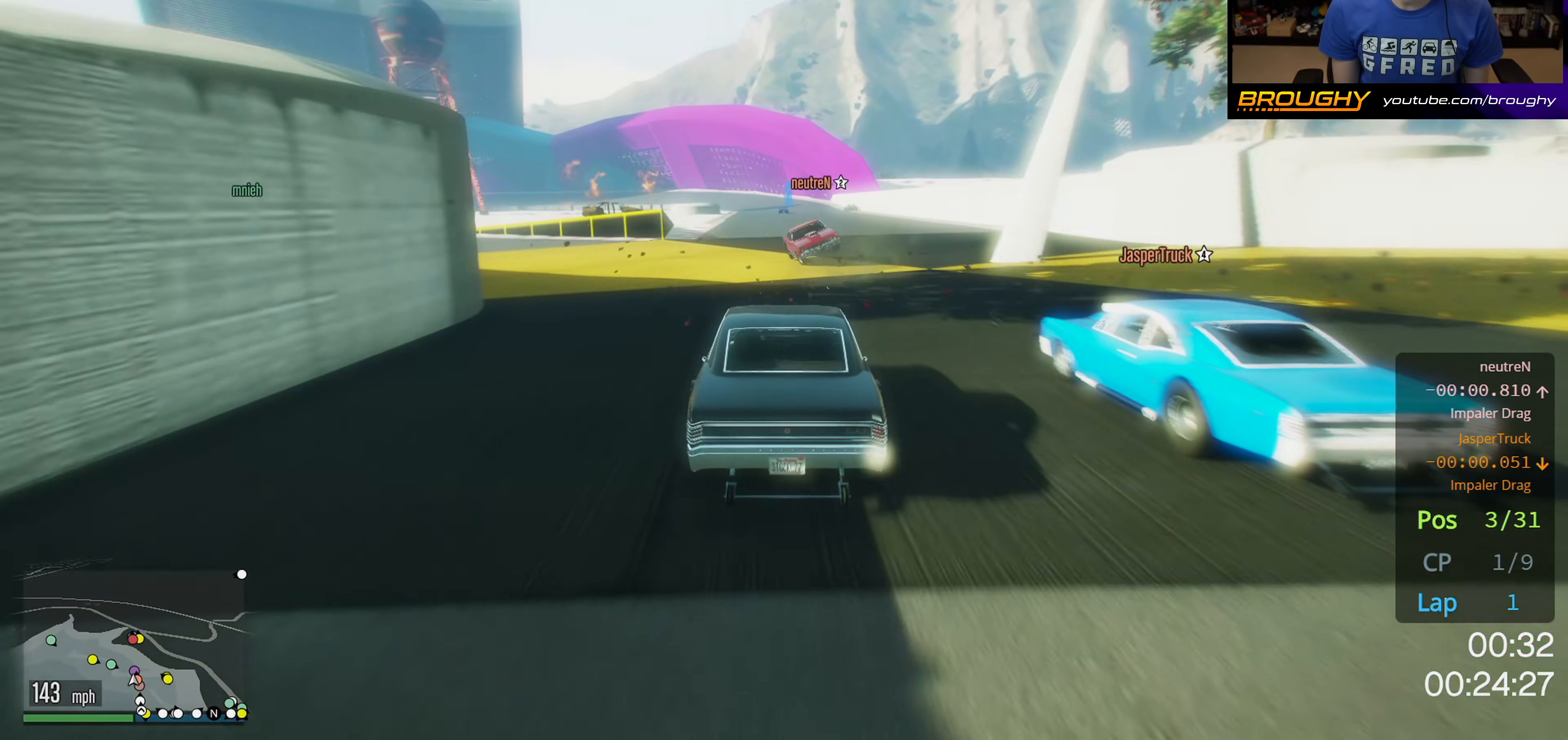
{"buttons": ["R2"], "left_stick": "center", "right_stick": "center", "events": [[167, "left_stick", "right"], [467, "left_stick", "center"]]}
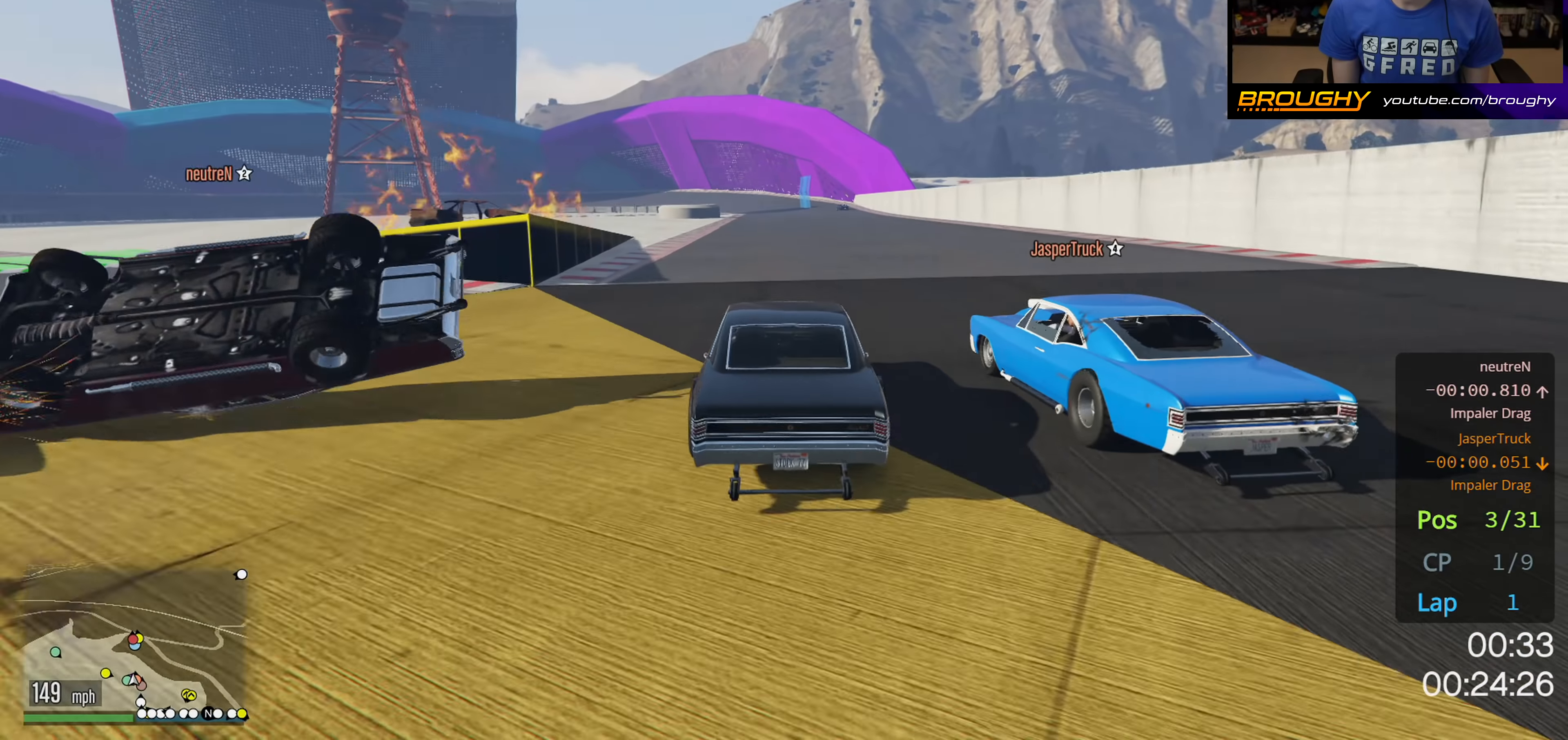
{"buttons": ["R2"], "left_stick": "right", "right_stick": "center", "events": [[83, "left_stick", "left"], [283, "left_stick", "center"], [467, "left_stick", "right"]]}
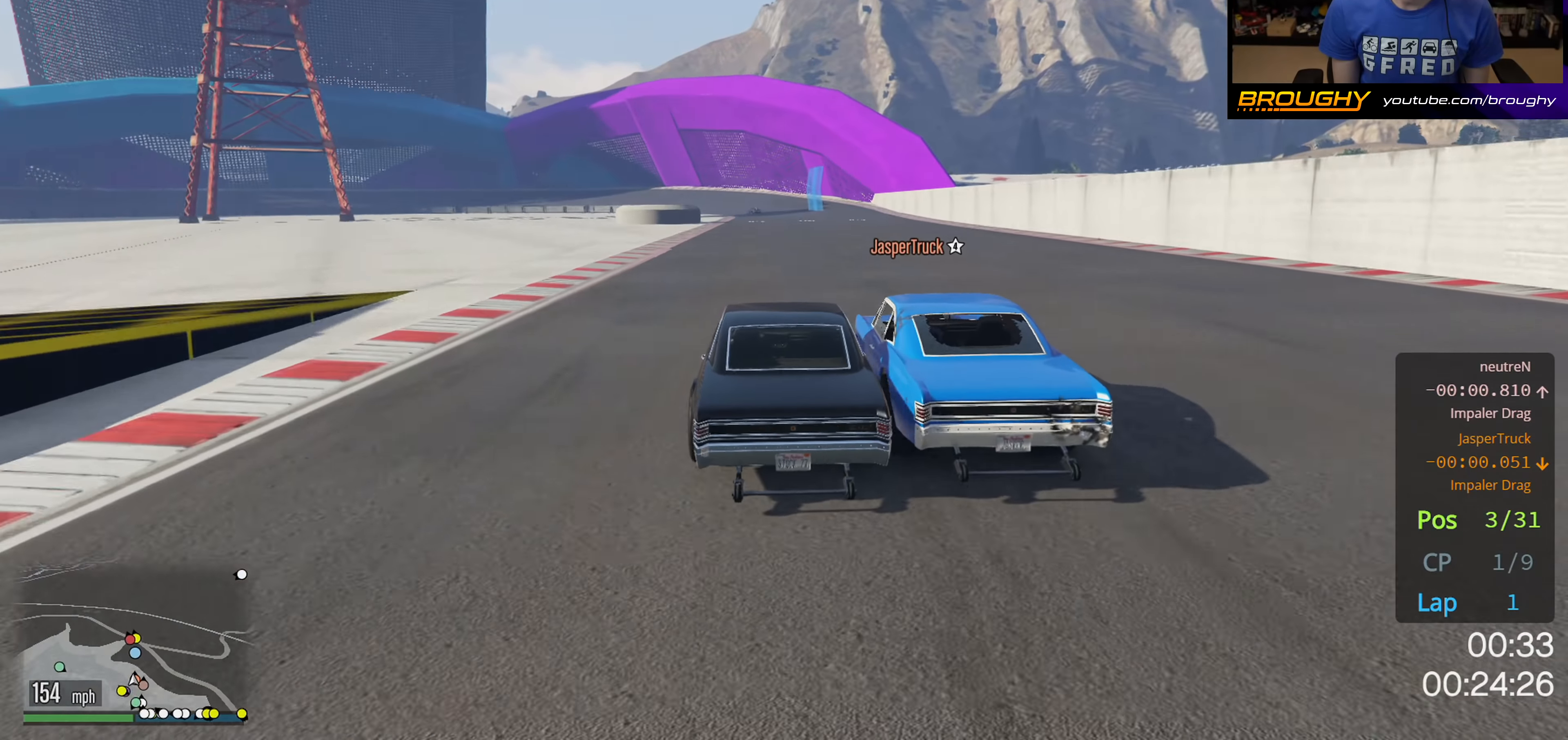
{"buttons": [], "left_stick": "center", "right_stick": "center", "events": [[317, "left_stick", "center"], [400, "R2", "up"]]}
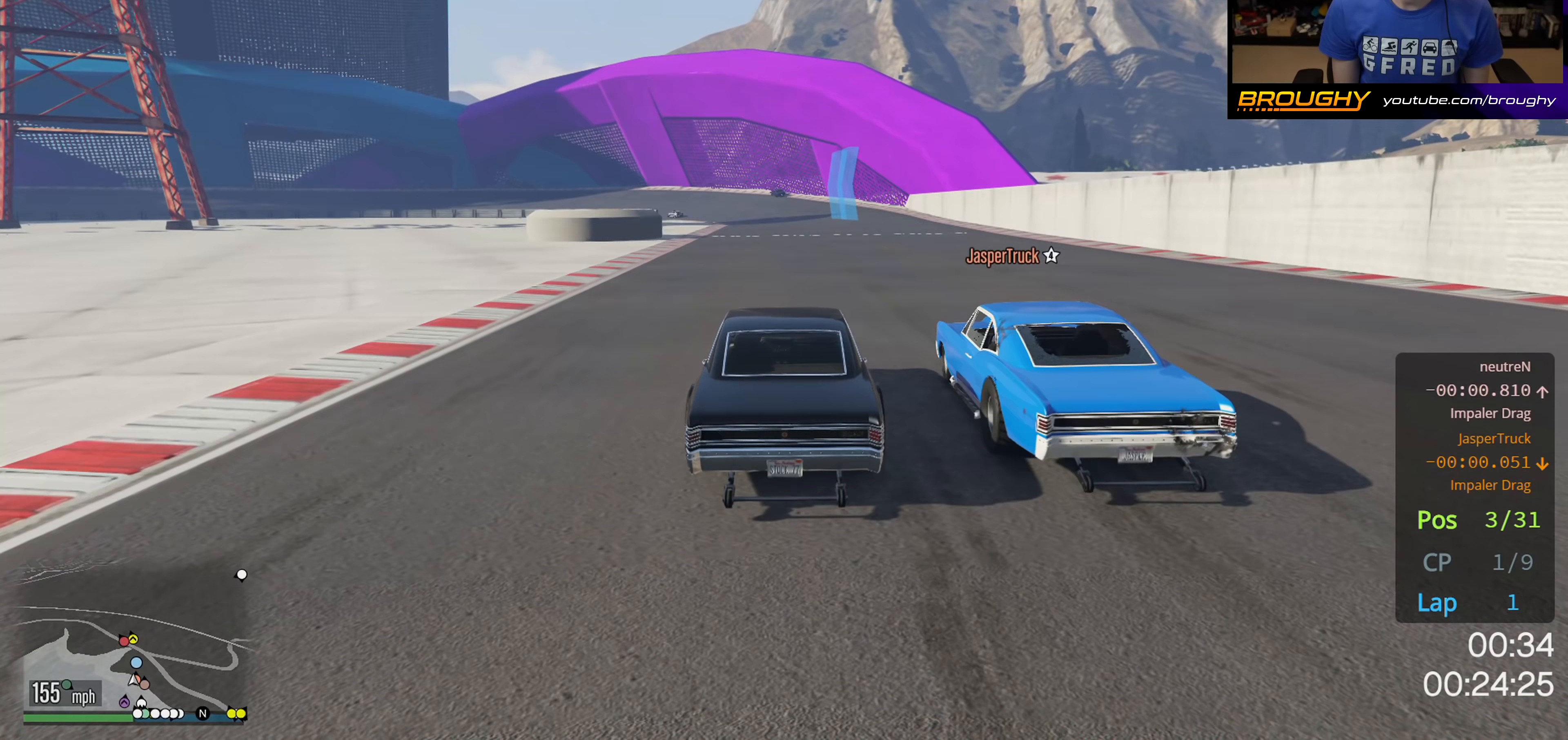
{"buttons": ["L2"], "left_stick": "left", "right_stick": "down-left", "events": [[133, "L2", "down"], [150, "right_stick", "down-left"], [333, "left_stick", "left"]]}
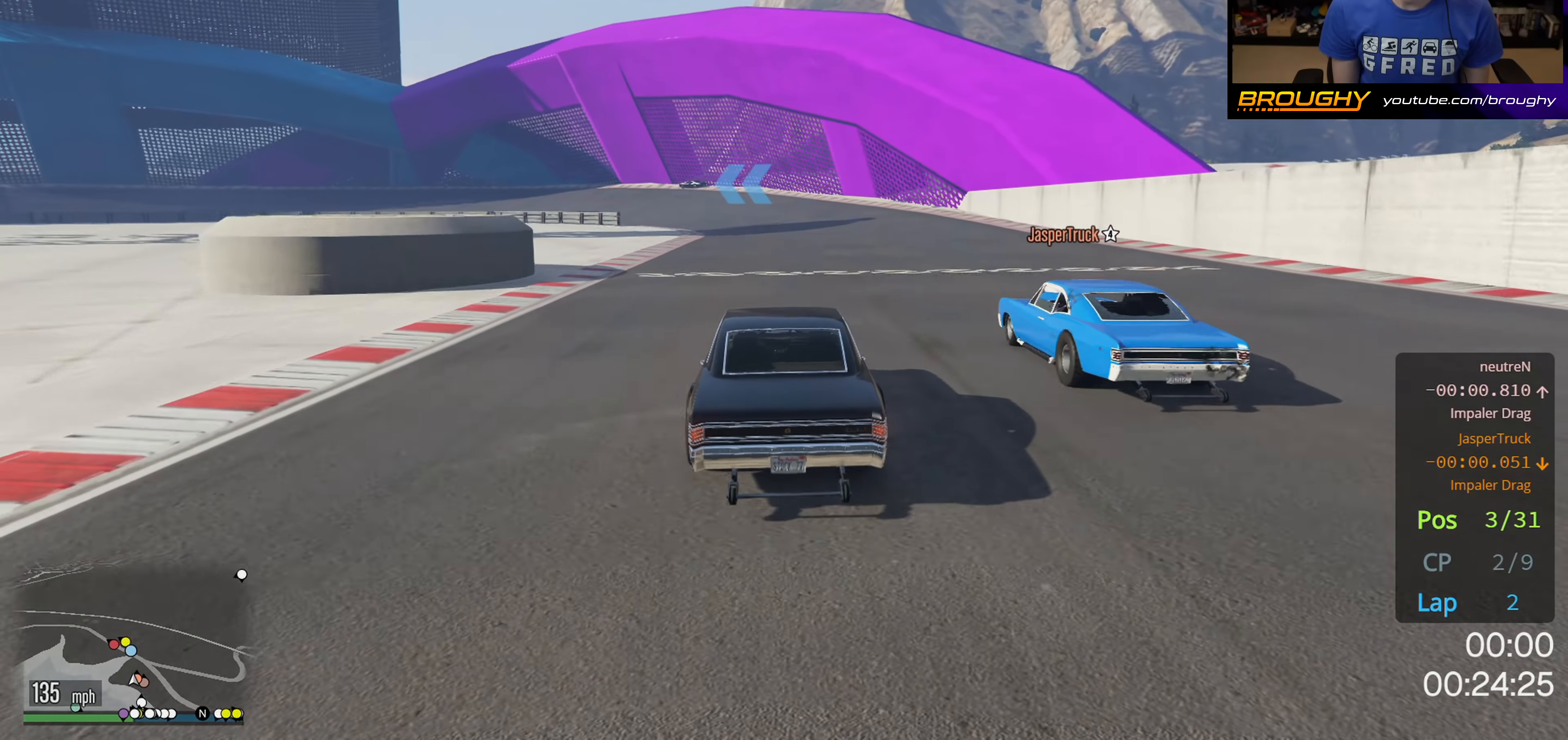
{"buttons": [], "left_stick": "up-left", "right_stick": "down-left", "events": [[50, "left_stick", "center"], [117, "left_stick", "up-left"], [467, "L2", "up"]]}
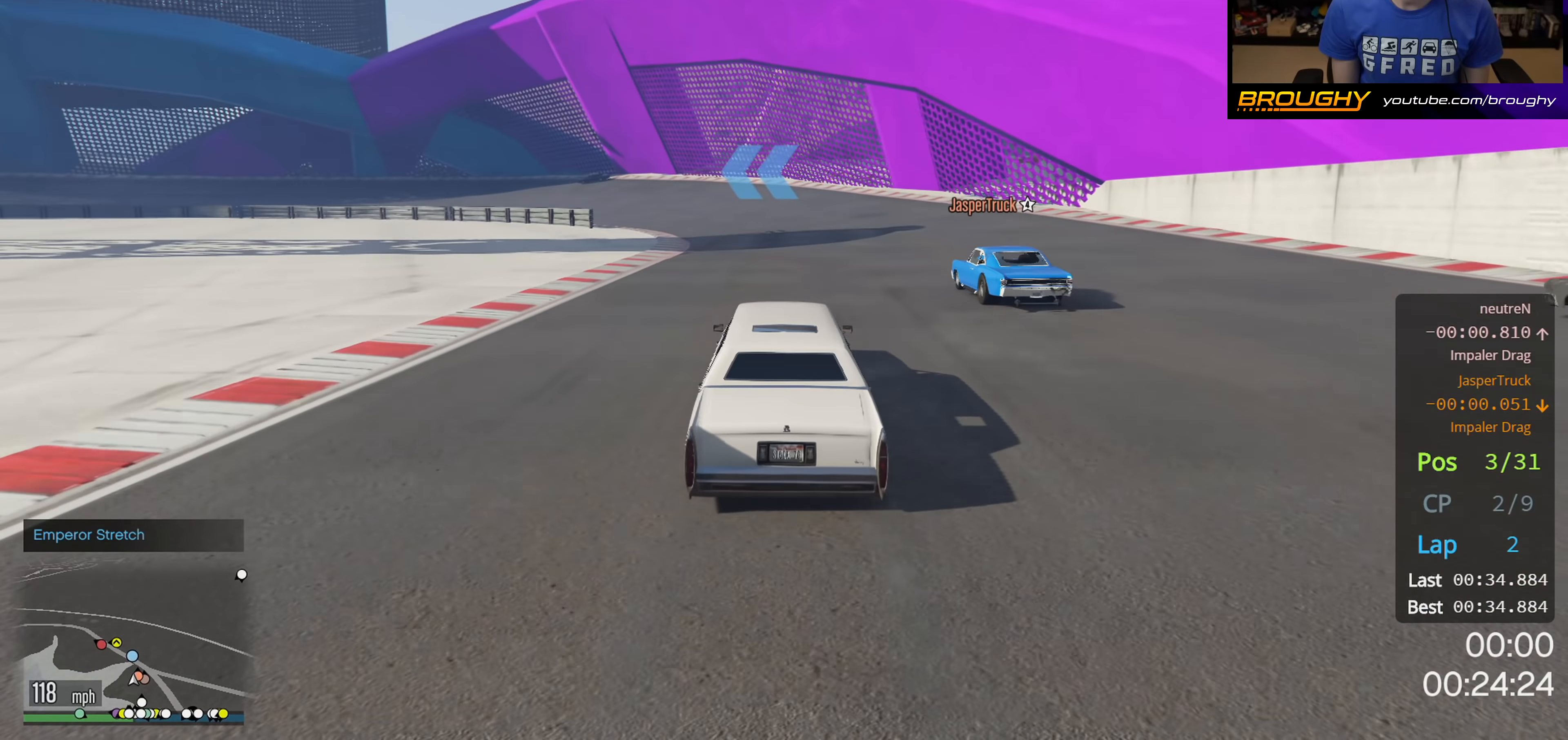
{"buttons": ["L2"], "left_stick": "up-left", "right_stick": "down-left", "events": [[33, "L2", "down"]]}
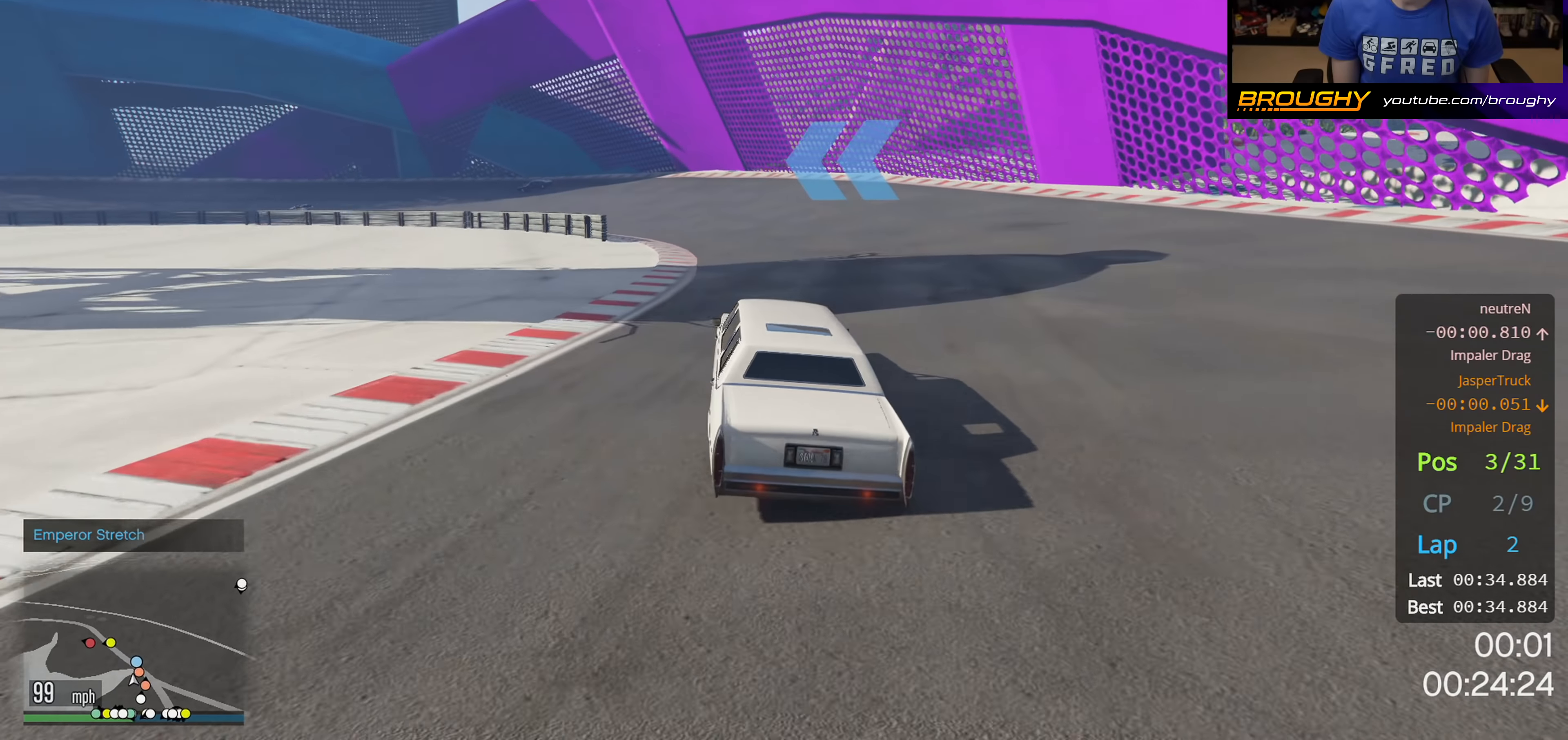
{"buttons": ["R2"], "left_stick": "up-left", "right_stick": "down-left", "events": [[67, "left_stick", "up"], [167, "L2", "up"], [167, "left_stick", "up-left"], [367, "R2", "down"]]}
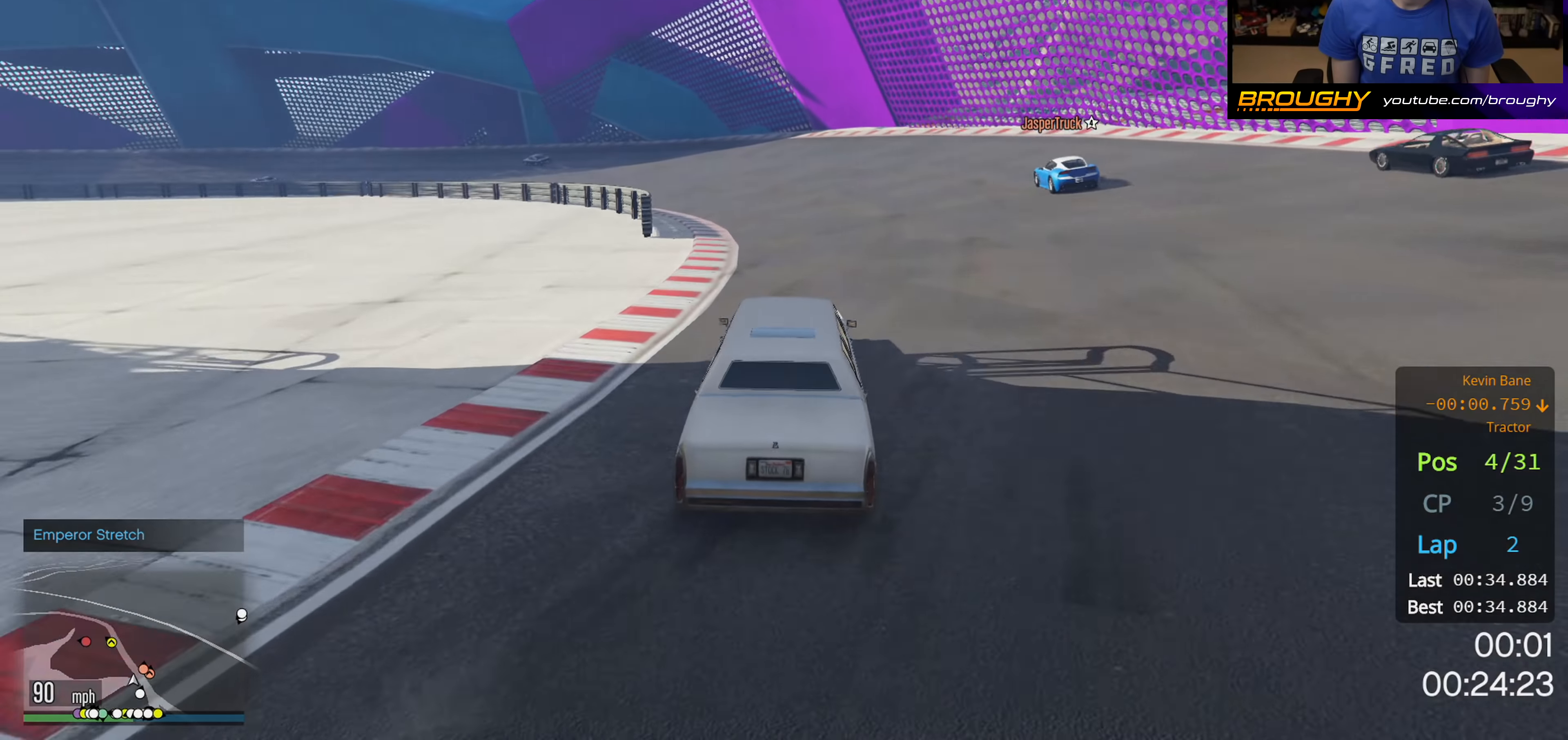
{"buttons": ["R2"], "left_stick": "up-left", "right_stick": "down-left", "events": [[133, "R2", "up"], [333, "R2", "down"]]}
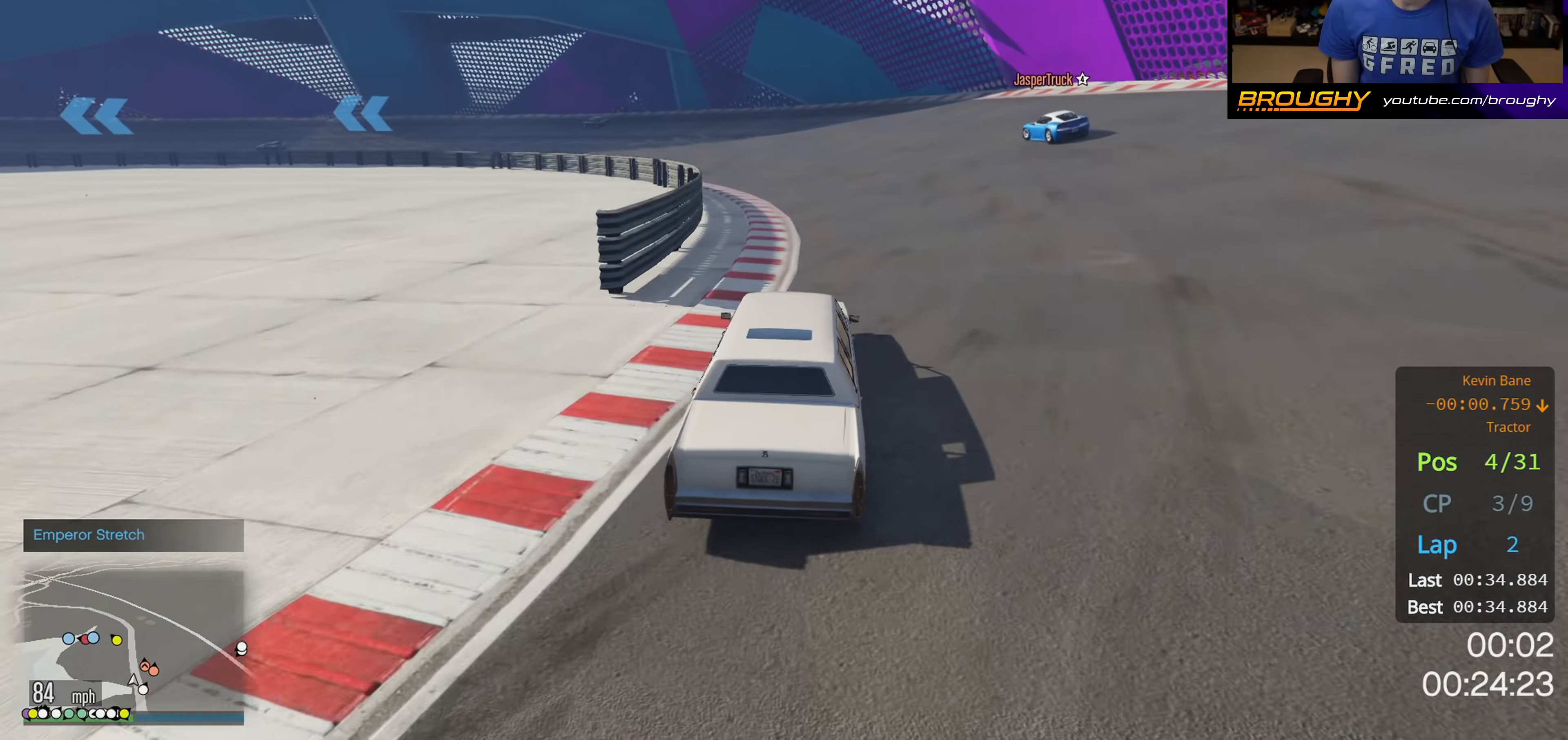
{"buttons": ["R2"], "left_stick": "up-left", "right_stick": "down-left", "events": [[183, "left_stick", "up"], [300, "left_stick", "up-left"]]}
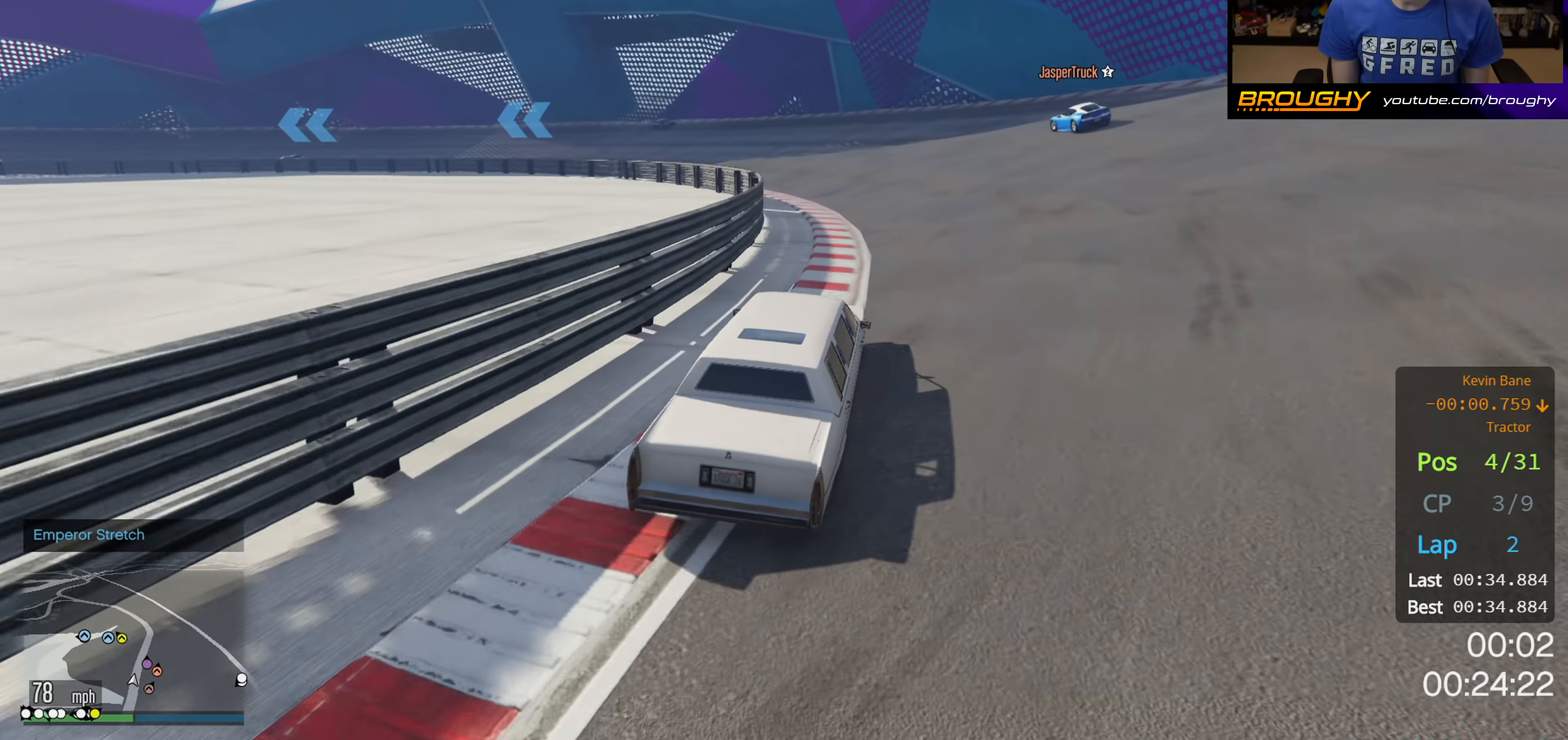
{"buttons": ["R2"], "left_stick": "up-left", "right_stick": "down-left", "events": [[50, "left_stick", "center"], [100, "left_stick", "up-left"]]}
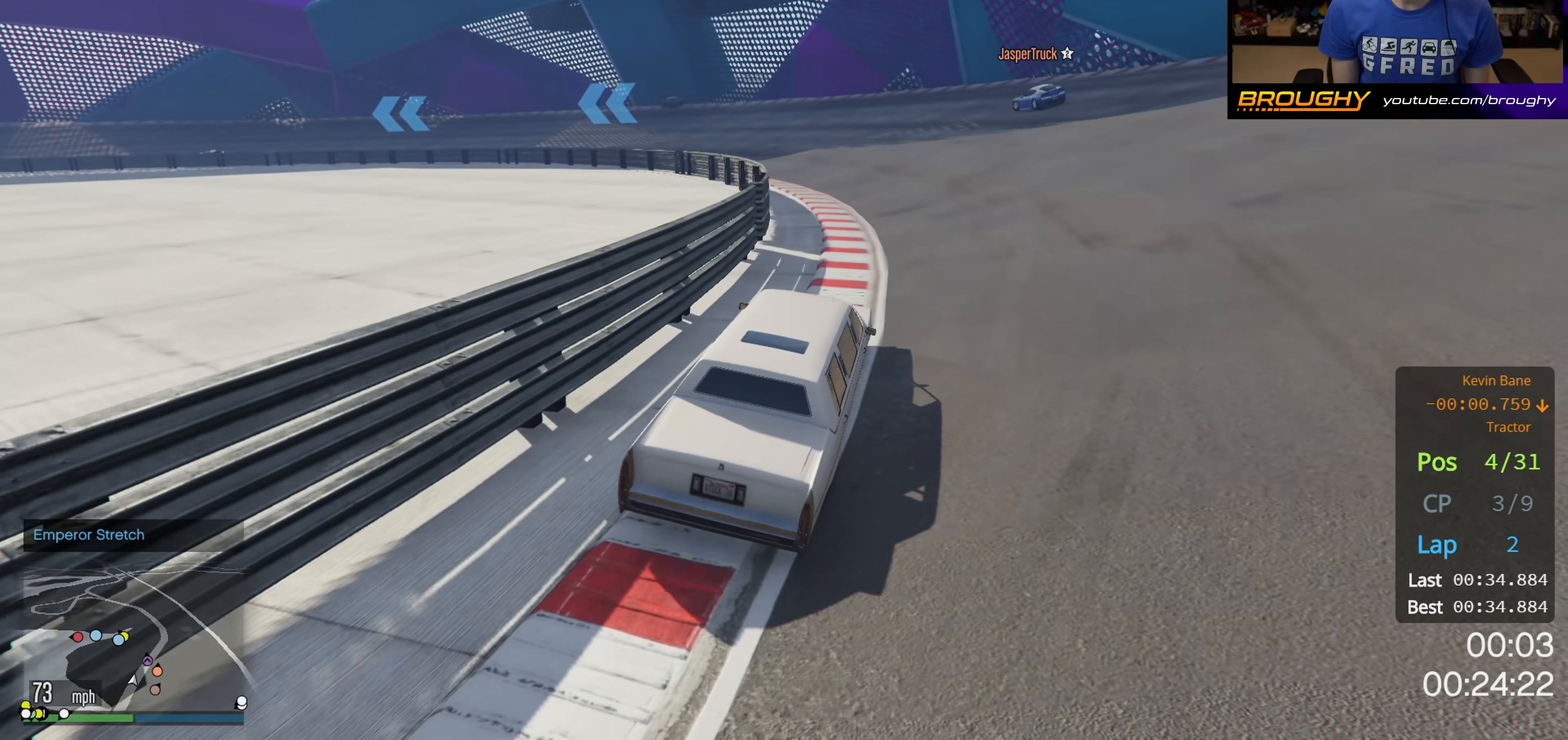
{"buttons": ["R2"], "left_stick": "center", "right_stick": "down-left", "events": [[450, "left_stick", "center"]]}
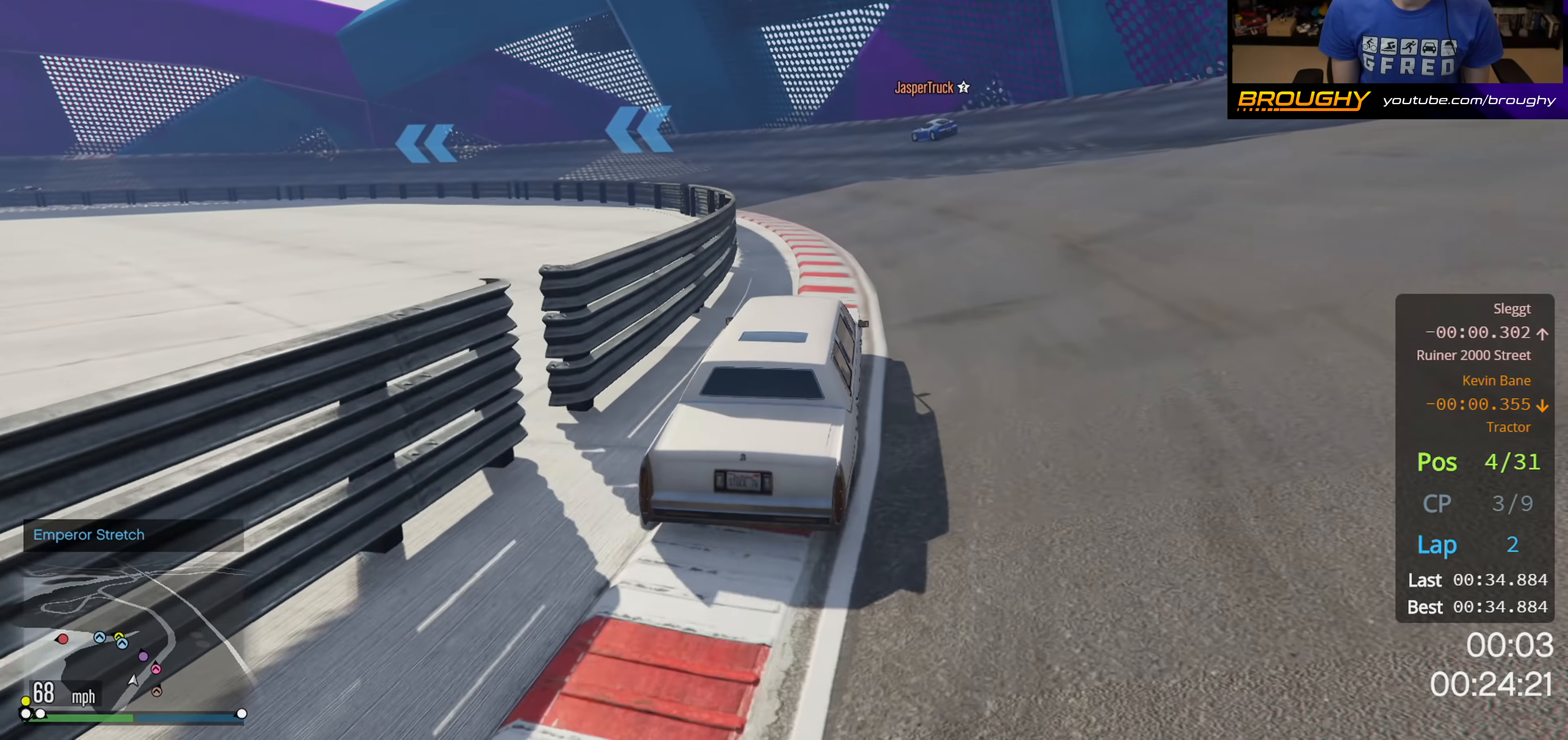
{"buttons": ["R2"], "left_stick": "up-left", "right_stick": "down-left", "events": [[50, "left_stick", "up-left"]]}
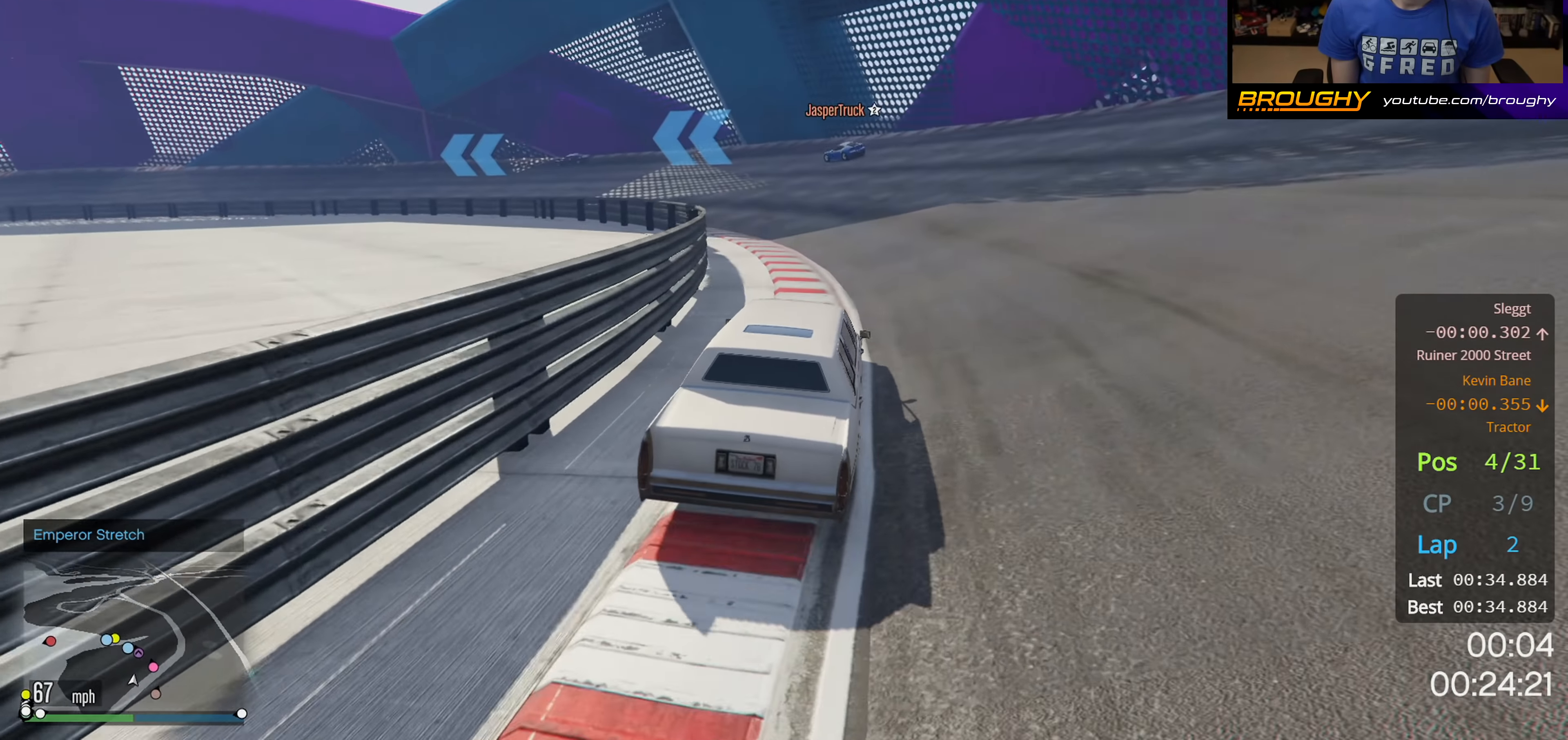
{"buttons": ["R2"], "left_stick": "up-left", "right_stick": "down-left", "events": [[67, "left_stick", "center"], [183, "left_stick", "up-left"], [367, "left_stick", "center"], [467, "left_stick", "up-left"]]}
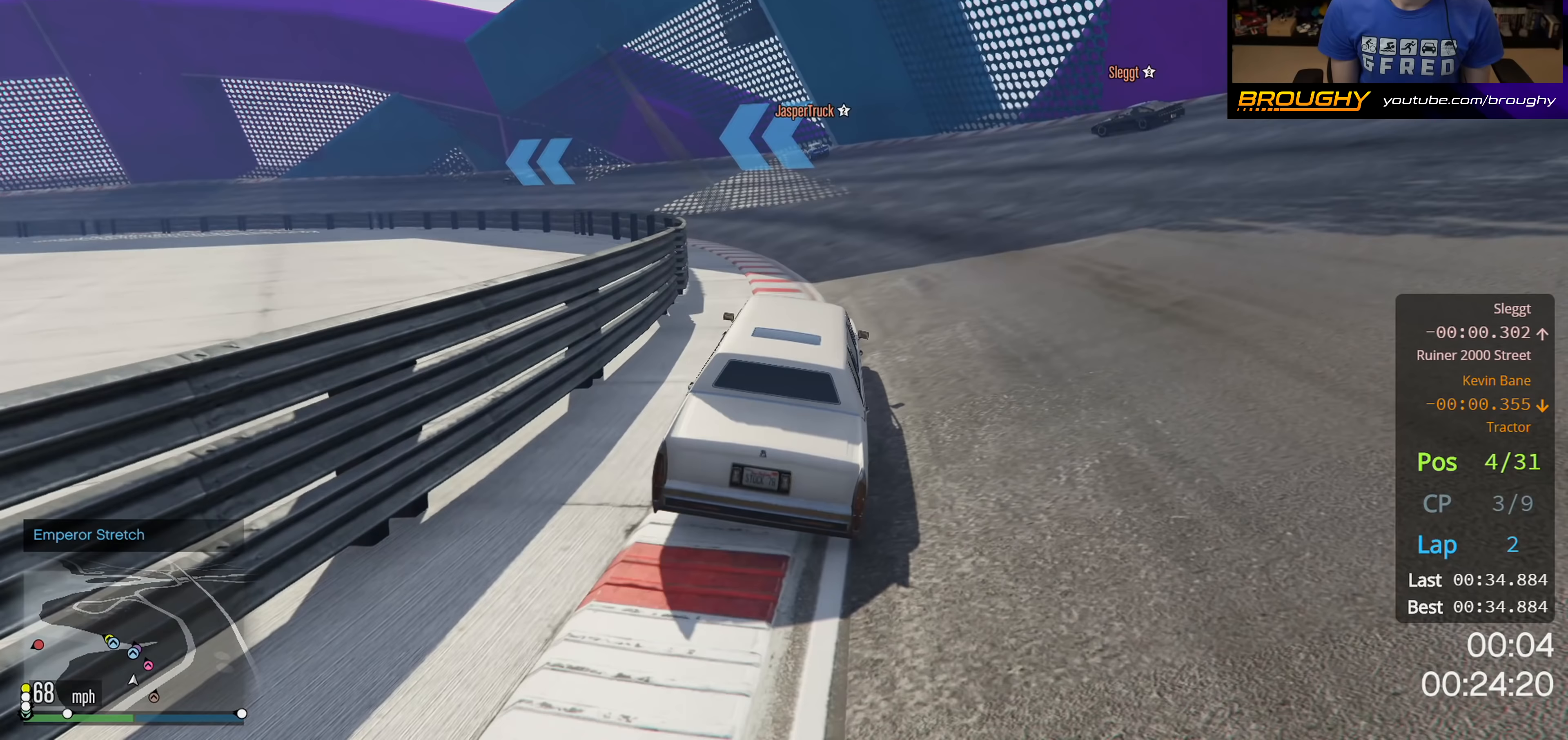
{"buttons": ["R2"], "left_stick": "center", "right_stick": "down-left", "events": [[150, "left_stick", "center"], [300, "left_stick", "up-left"], [467, "left_stick", "center"]]}
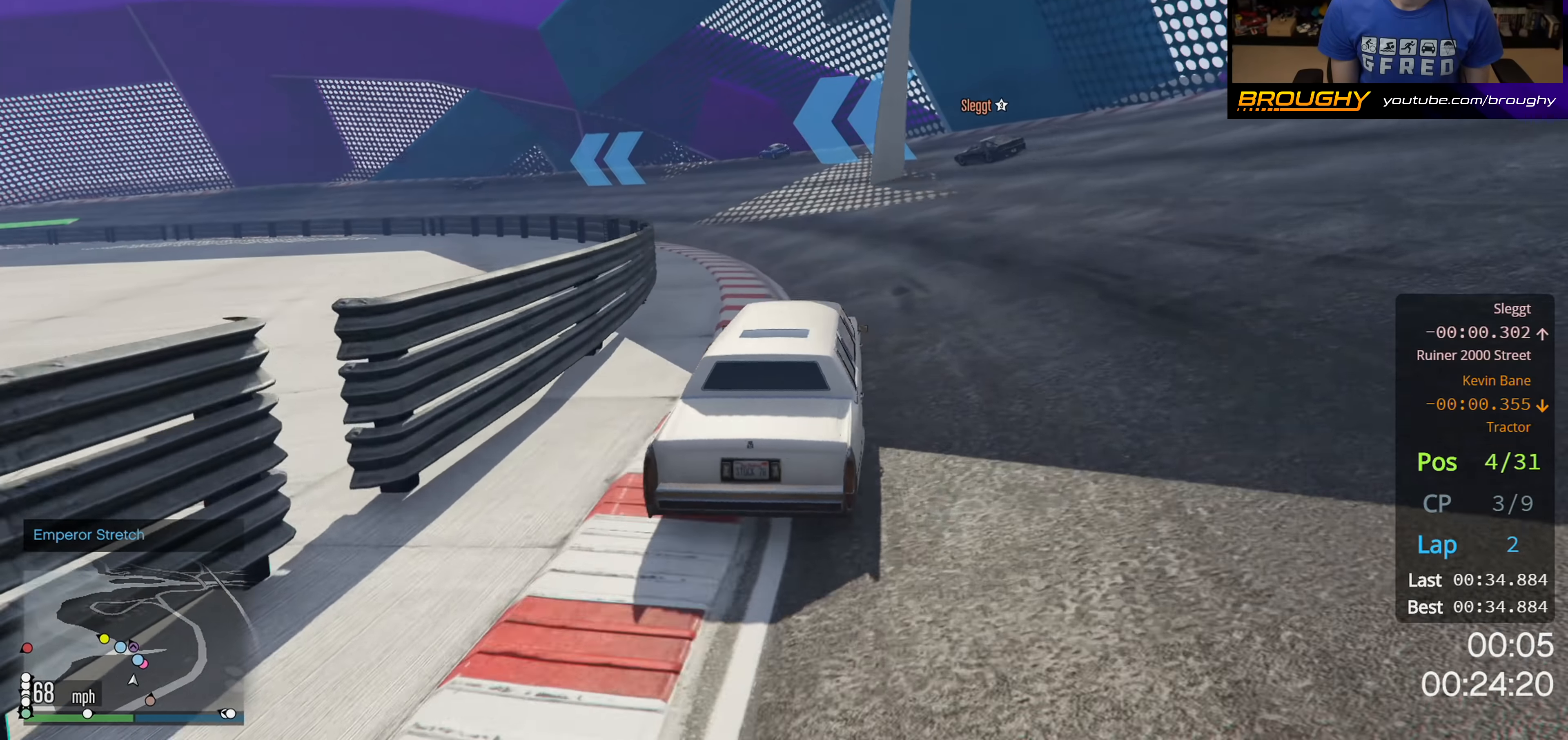
{"buttons": ["R2"], "left_stick": "up-left", "right_stick": "down-left", "events": [[17, "left_stick", "up-left"]]}
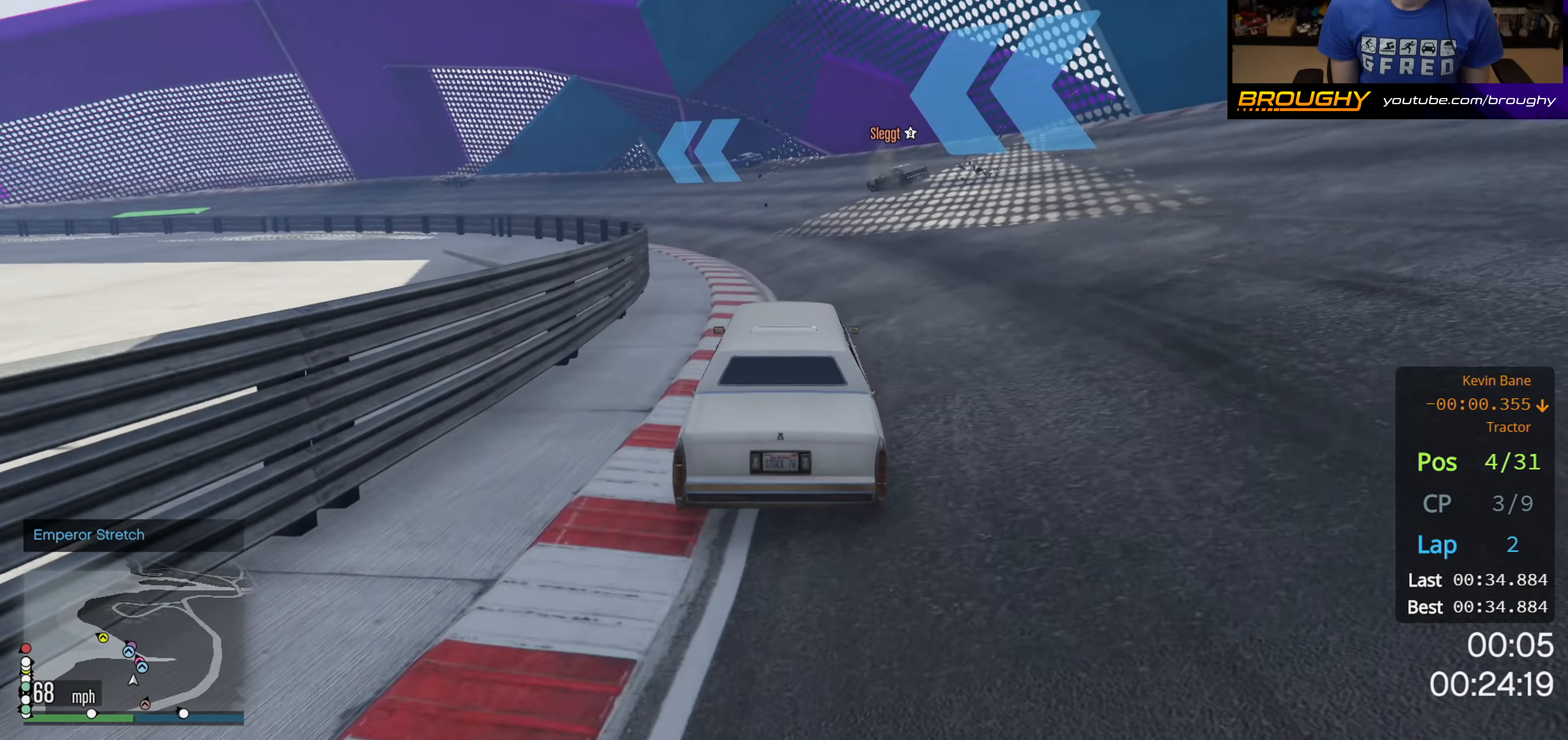
{"buttons": ["R2"], "left_stick": "up-left", "right_stick": "down-left", "events": [[283, "left_stick", "center"], [467, "left_stick", "up-left"]]}
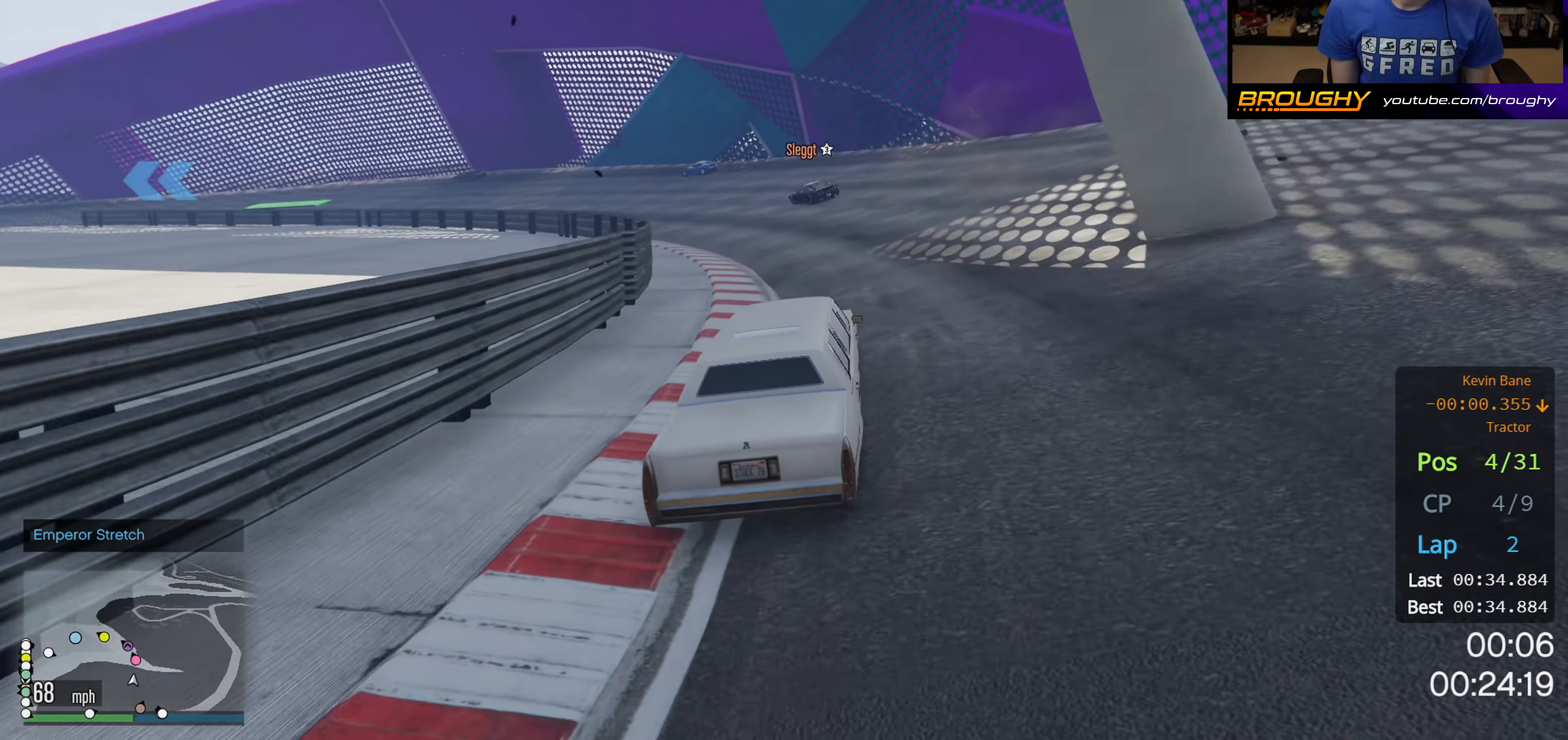
{"buttons": ["R2"], "left_stick": "center", "right_stick": "down-left", "events": [[500, "left_stick", "center"]]}
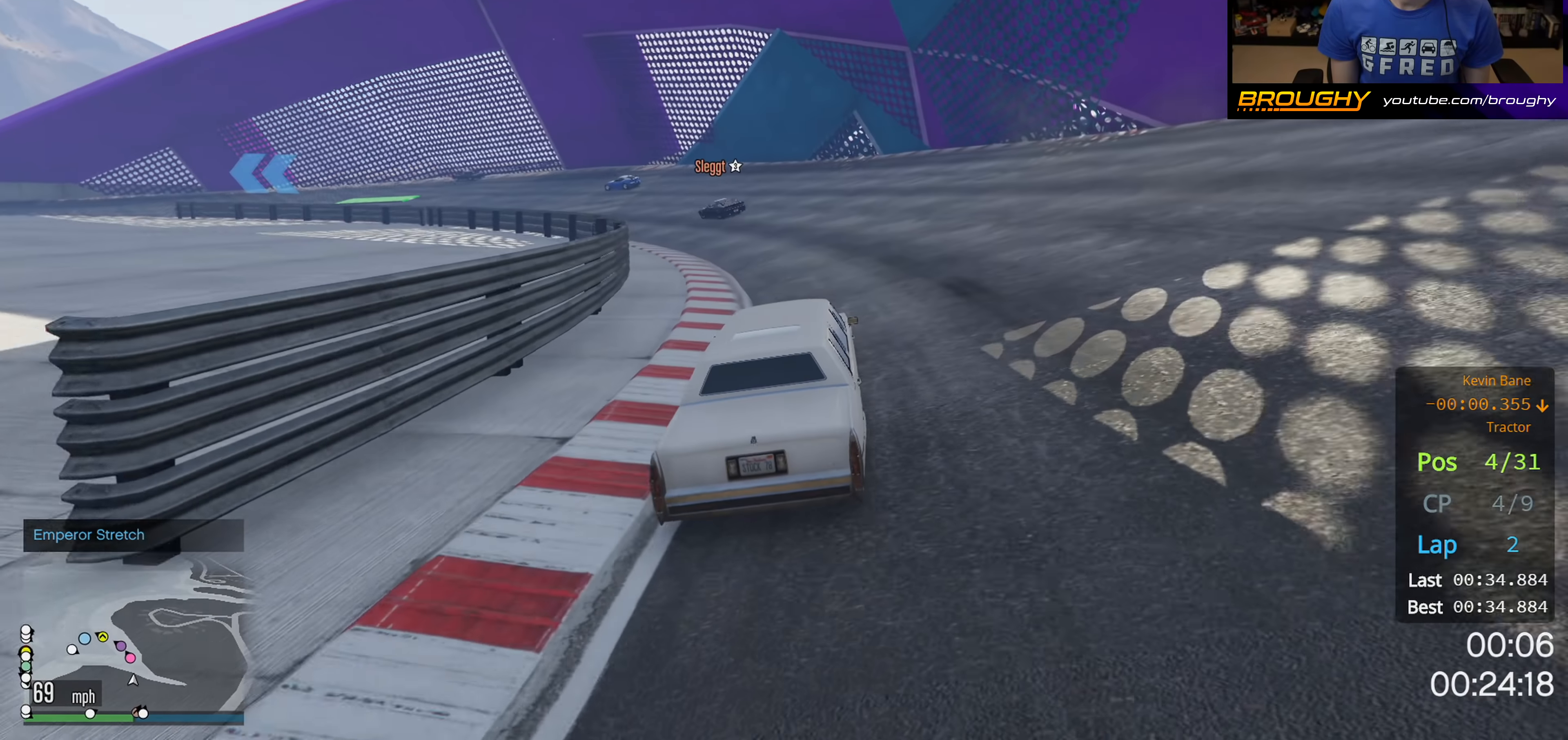
{"buttons": ["R2"], "left_stick": "up-left", "right_stick": "down-left", "events": [[83, "left_stick", "up-left"]]}
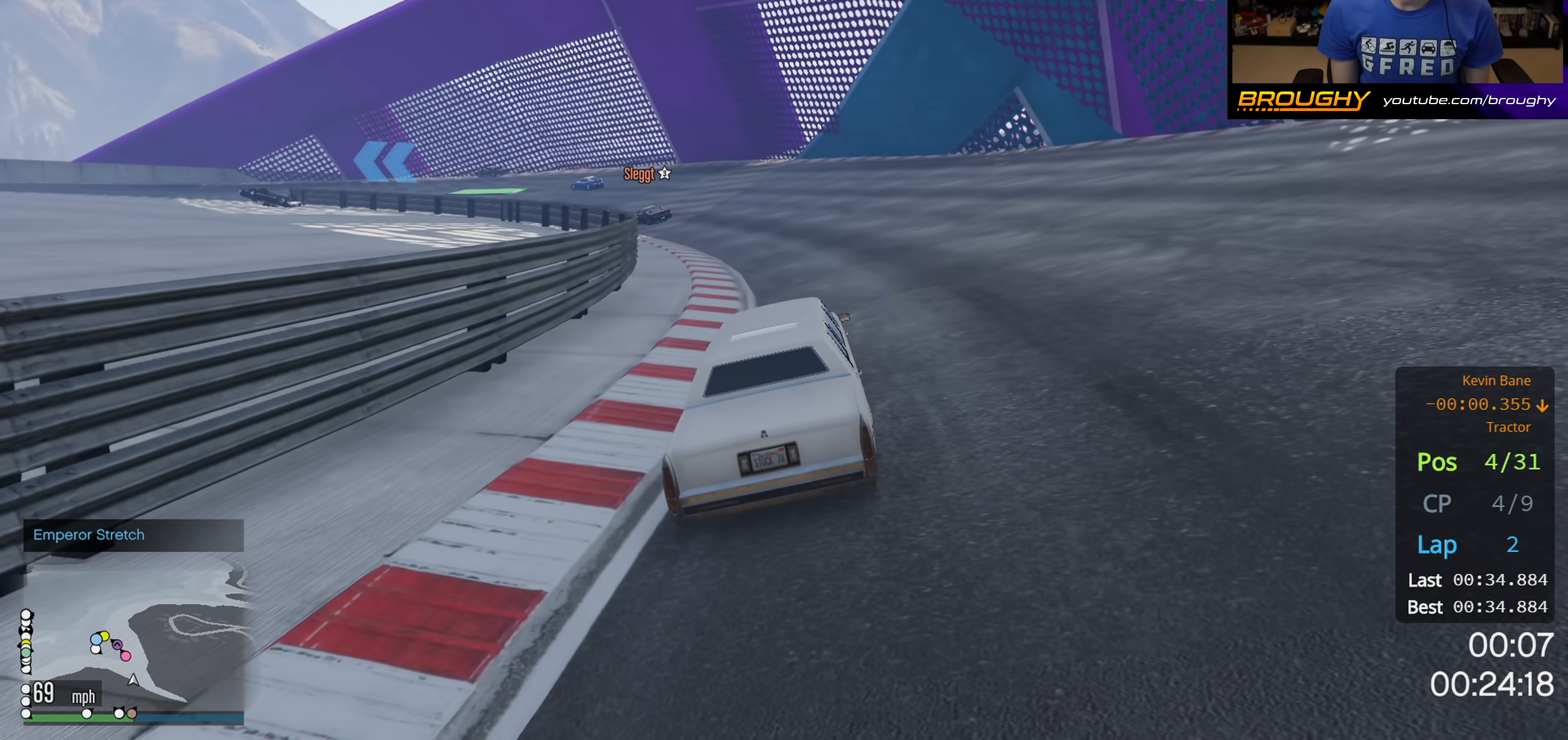
{"buttons": ["R2"], "left_stick": "up-left", "right_stick": "down-left", "events": [[383, "left_stick", "center"], [450, "left_stick", "up-left"]]}
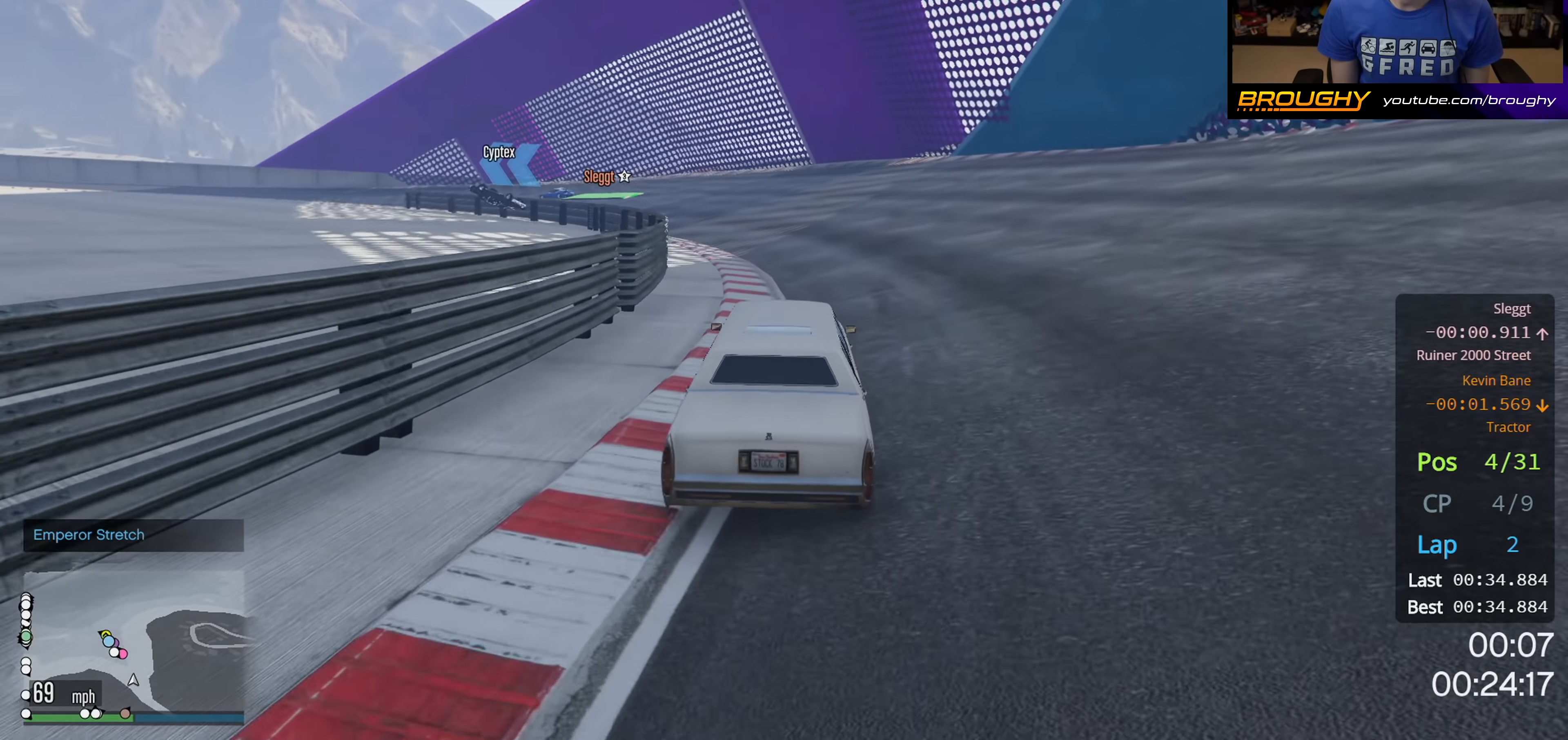
{"buttons": ["R2"], "left_stick": "up-left", "right_stick": "down-left", "events": [[217, "left_stick", "center"], [317, "left_stick", "up-left"]]}
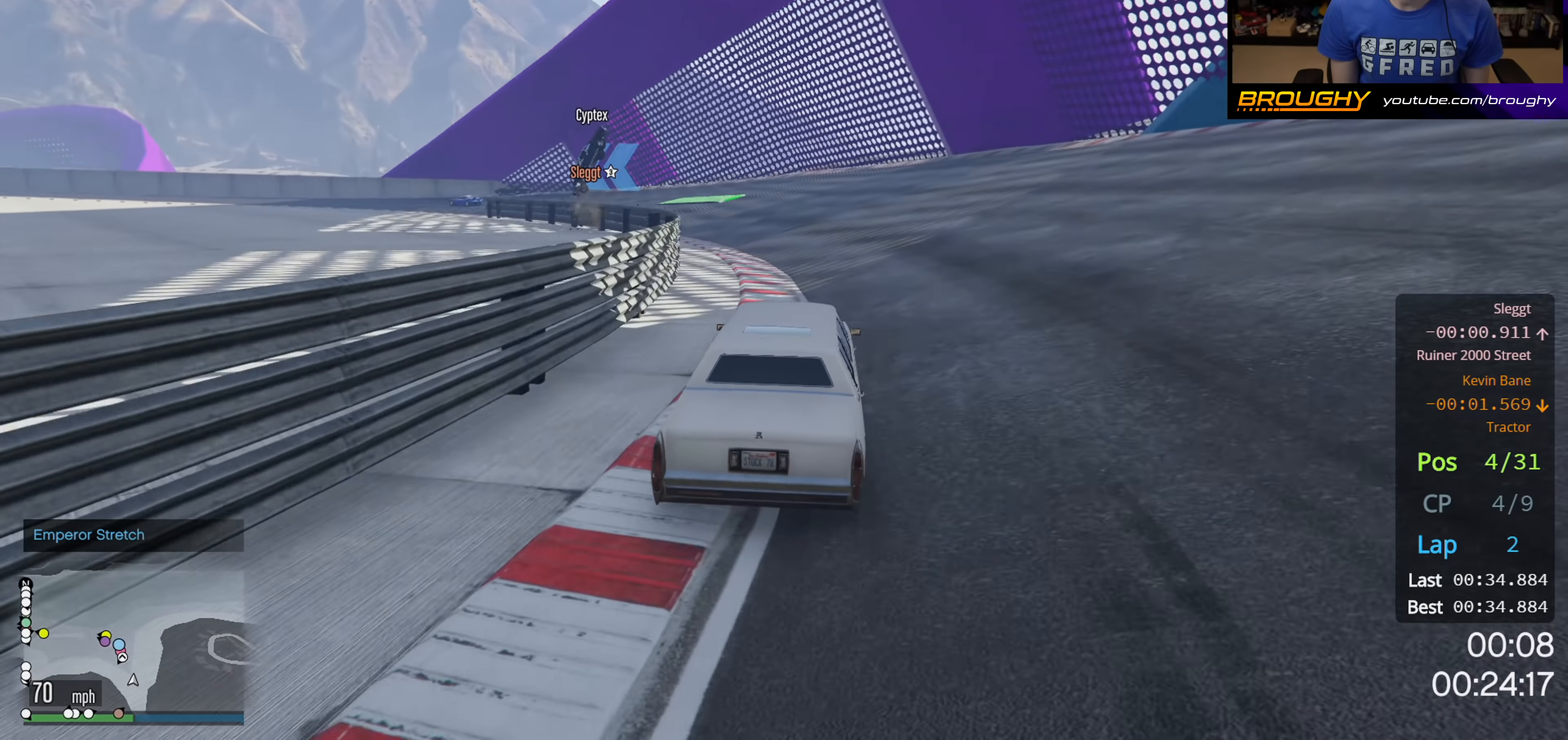
{"buttons": ["R2"], "left_stick": "center", "right_stick": "down-left", "events": [[17, "left_stick", "center"], [133, "left_stick", "up-left"], [283, "left_stick", "center"]]}
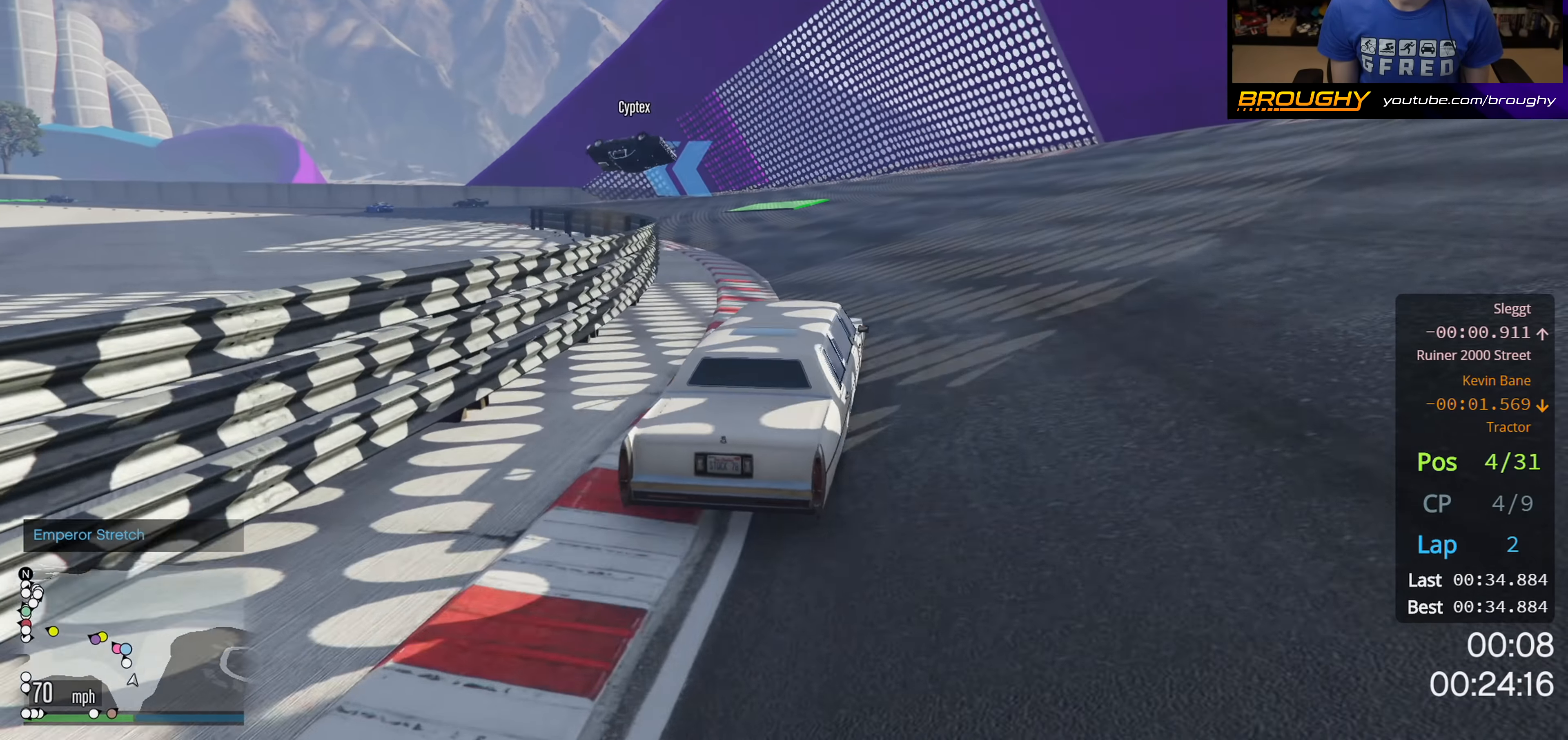
{"buttons": ["R2"], "left_stick": "center", "right_stick": "down-left", "events": [[33, "left_stick", "up-left"], [500, "left_stick", "center"]]}
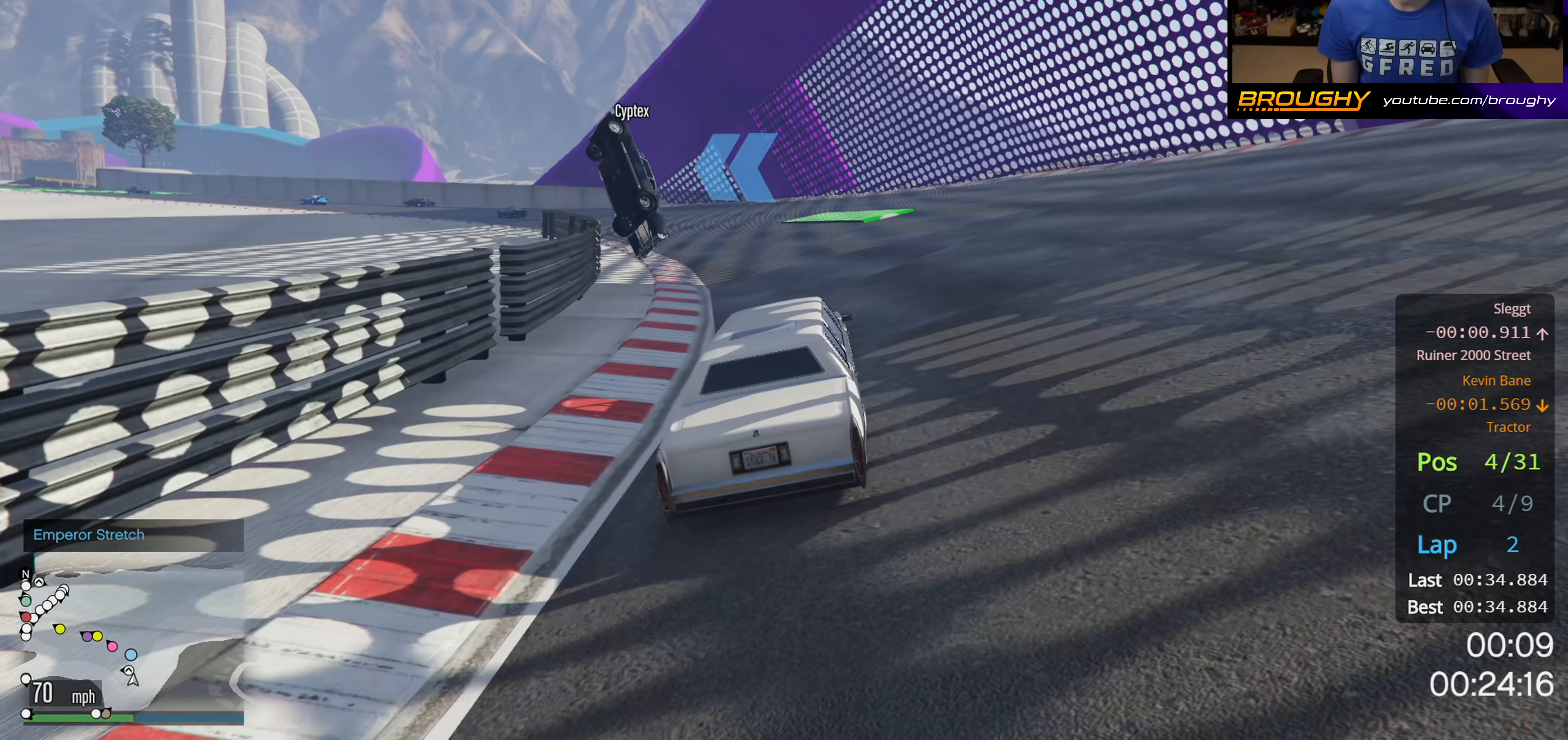
{"buttons": ["R2"], "left_stick": "up-left", "right_stick": "down-left", "events": [[167, "left_stick", "up-left"]]}
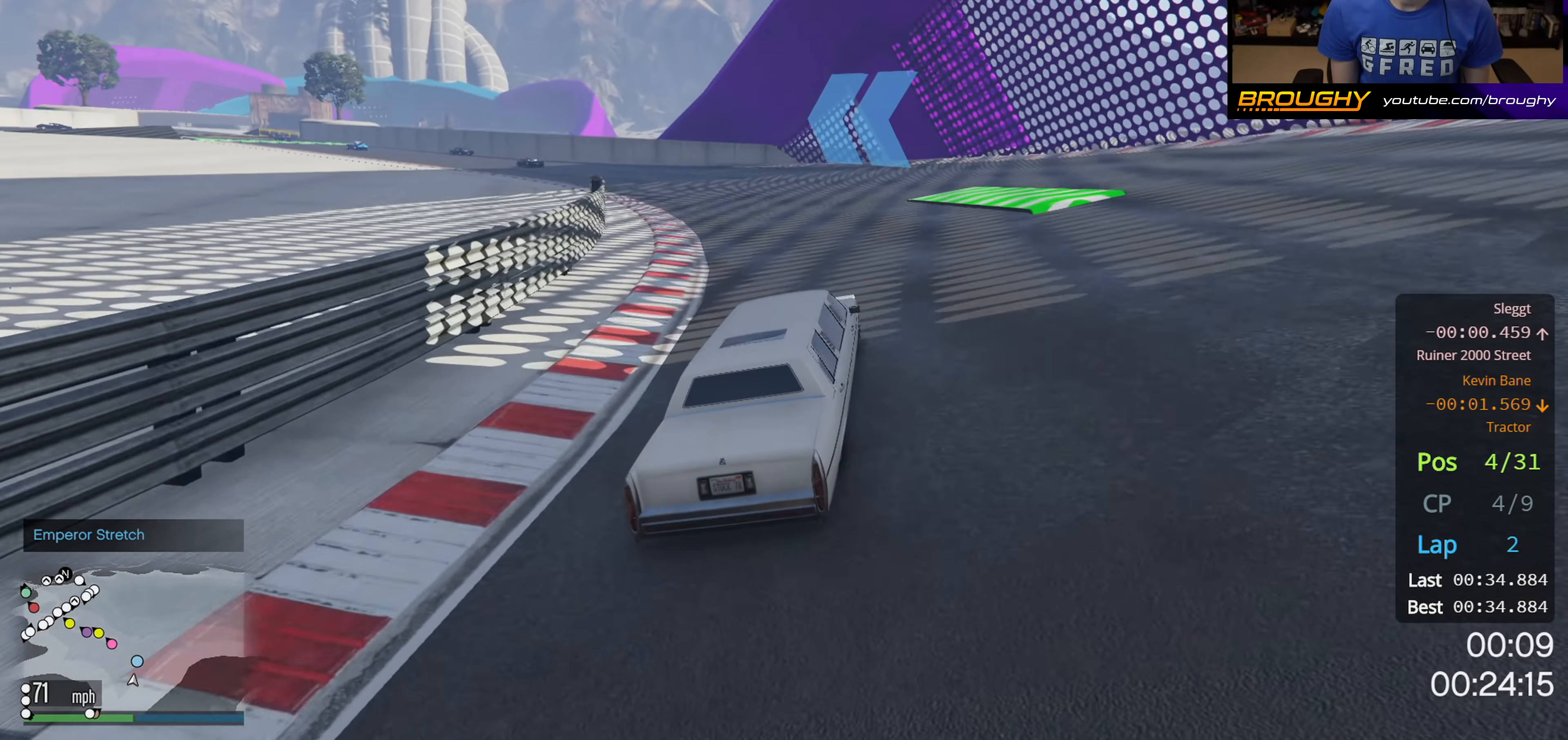
{"buttons": ["R2"], "left_stick": "up-left", "right_stick": "down-left", "events": []}